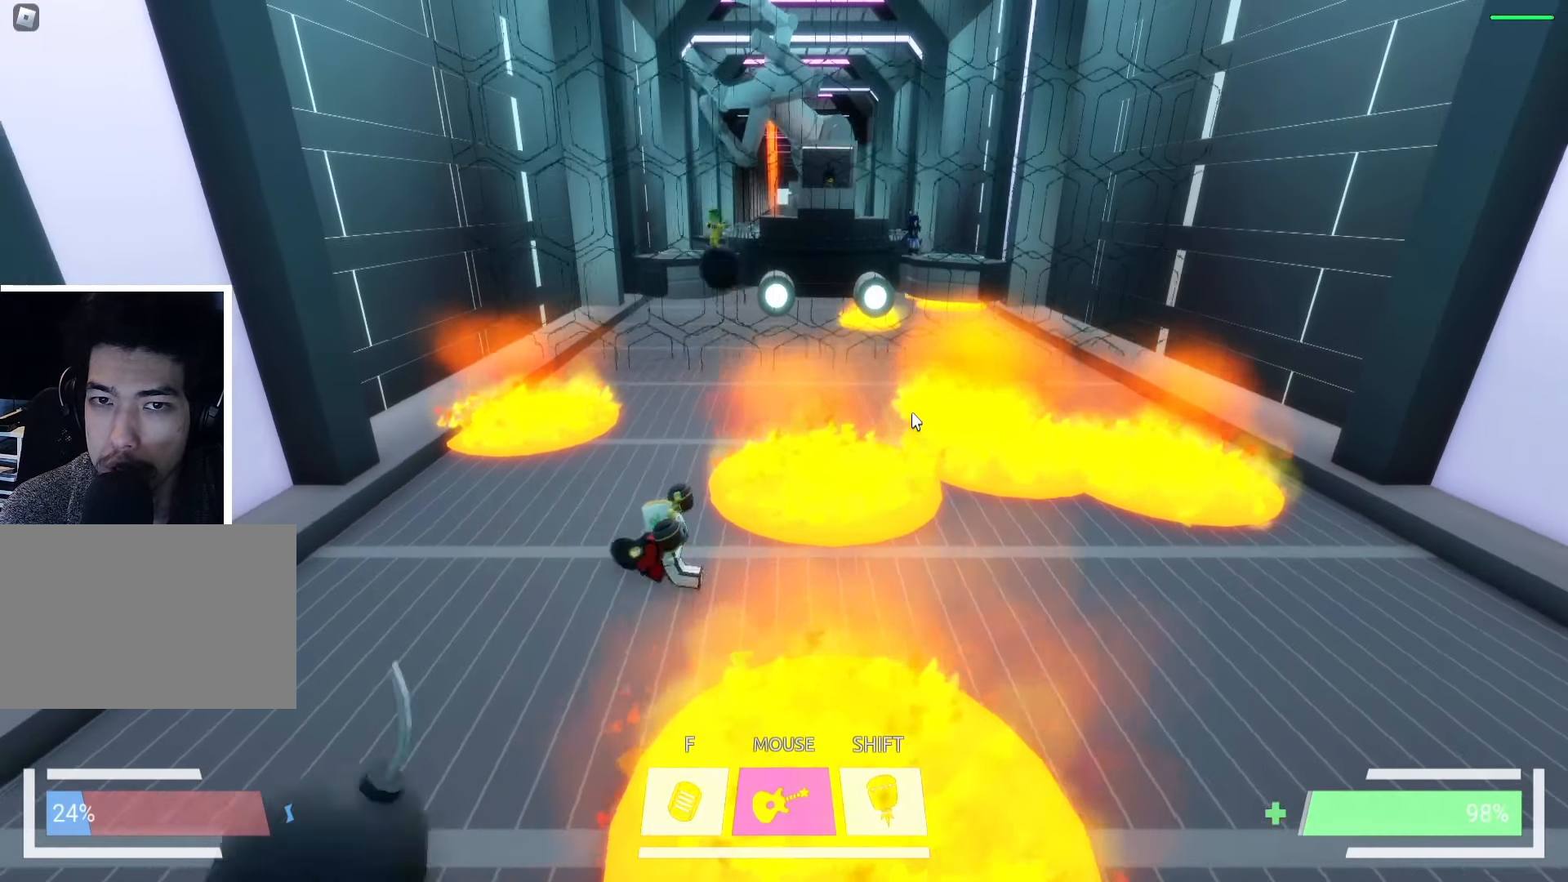
Gameplay with keyboard; each line is a JSON object with the keys held at the frame after it. "events" lists presses ("down") and releases ("up") of "a", "ctrl", "d", "e", "f", "q", "r", "s", "shift", "space", "tab" and "w" between this image and that frame as [ms after this image, input, new state], when the widget could be followed in between. No other keys are recorded. Mouse input is not recorded.
{"keys": ["w"], "events": [[150, "a", "up"], [367, "a", "down"], [417, "a", "up"]]}
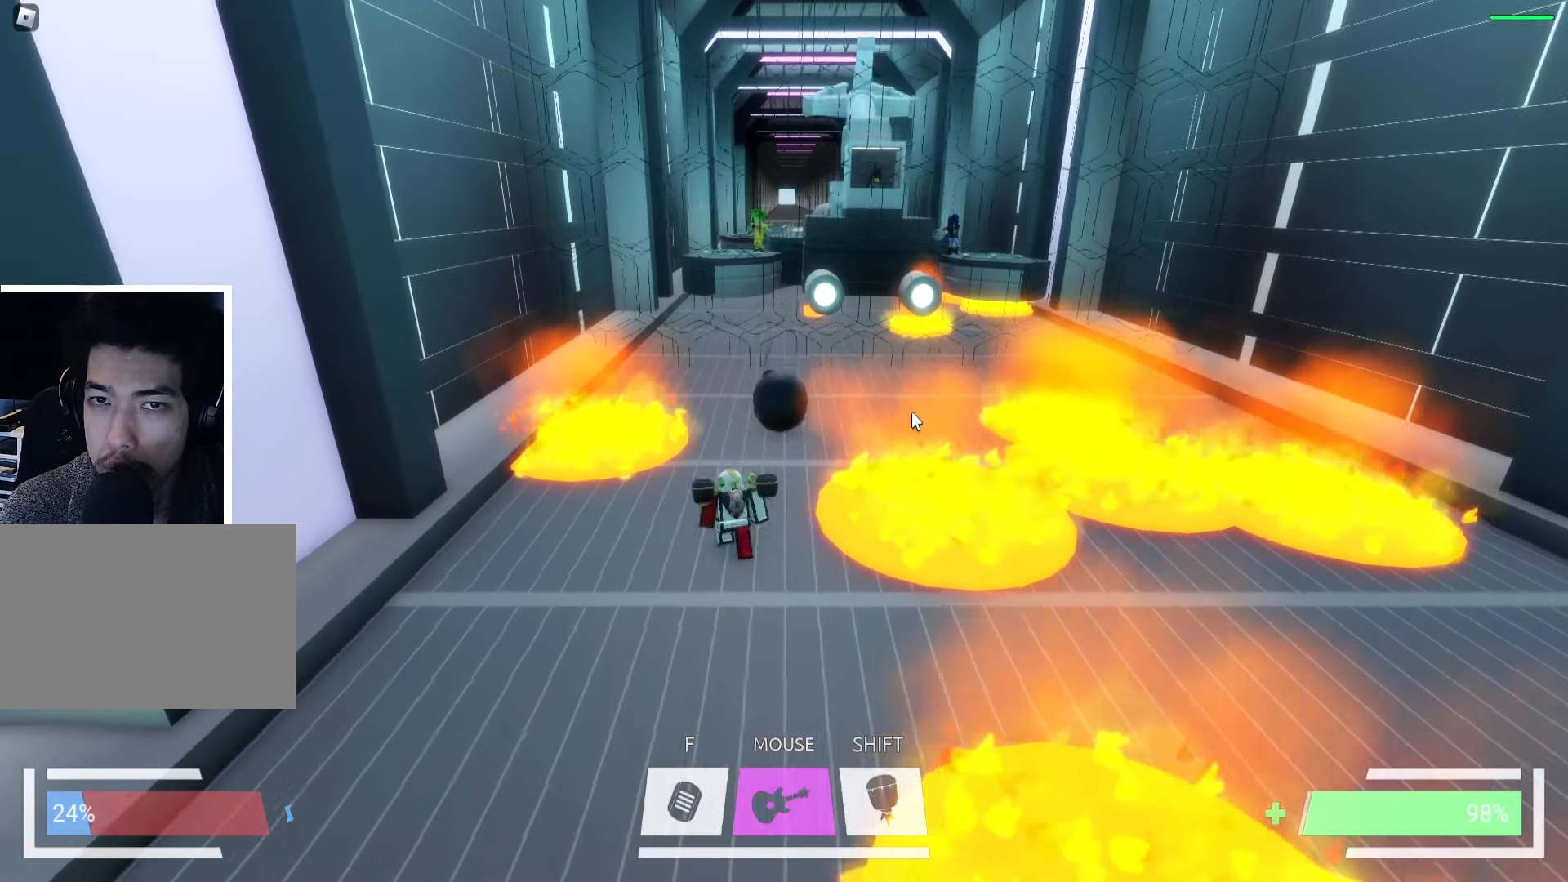
{"keys": ["w"], "events": []}
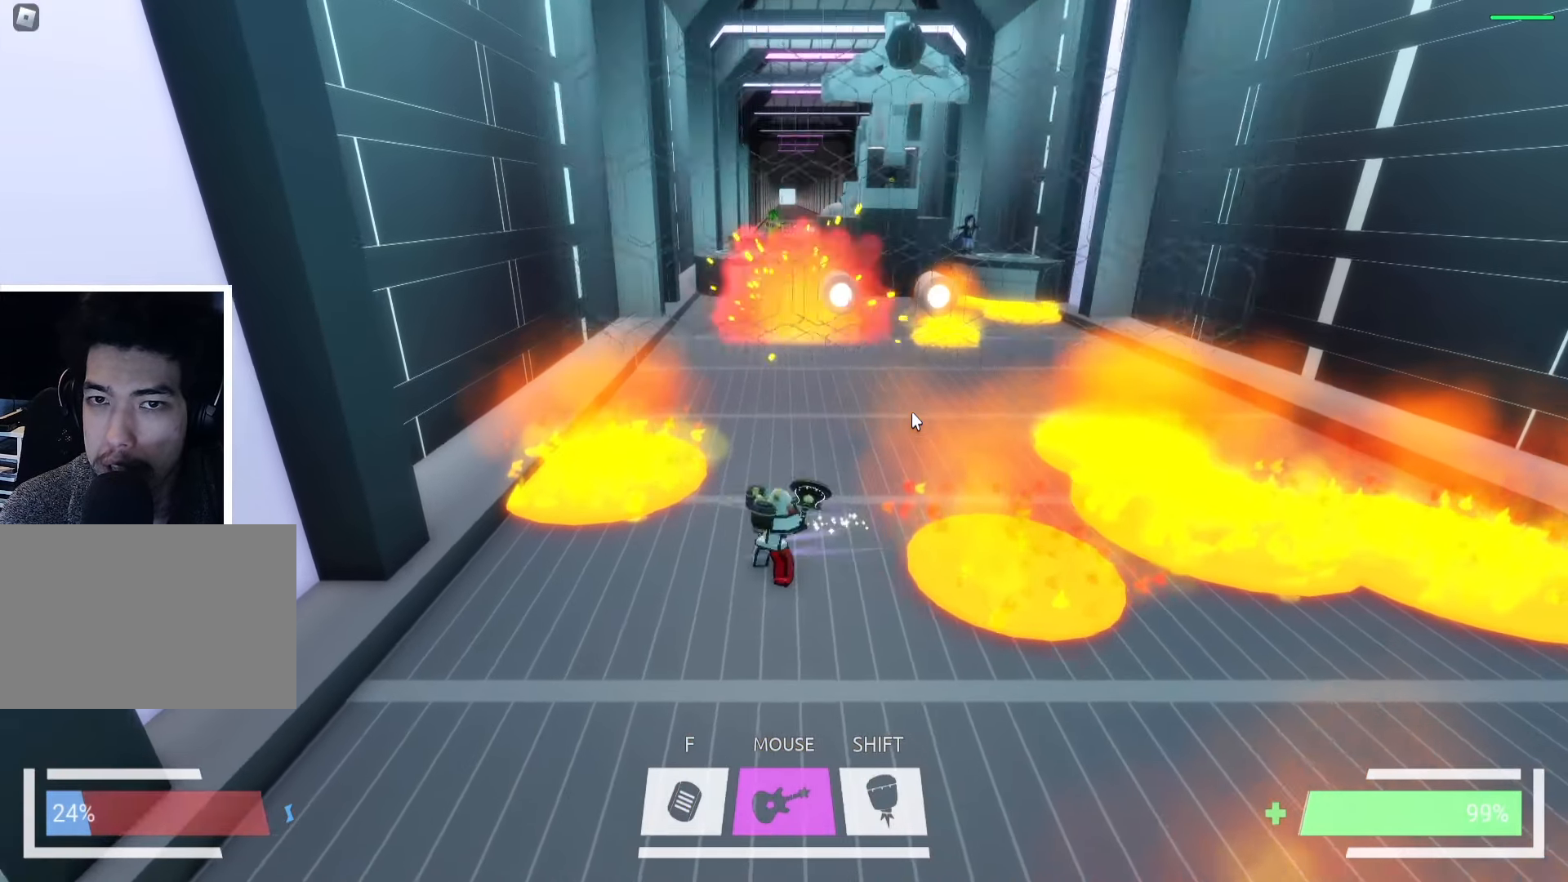
{"keys": ["d", "w"], "events": [[383, "d", "down"]]}
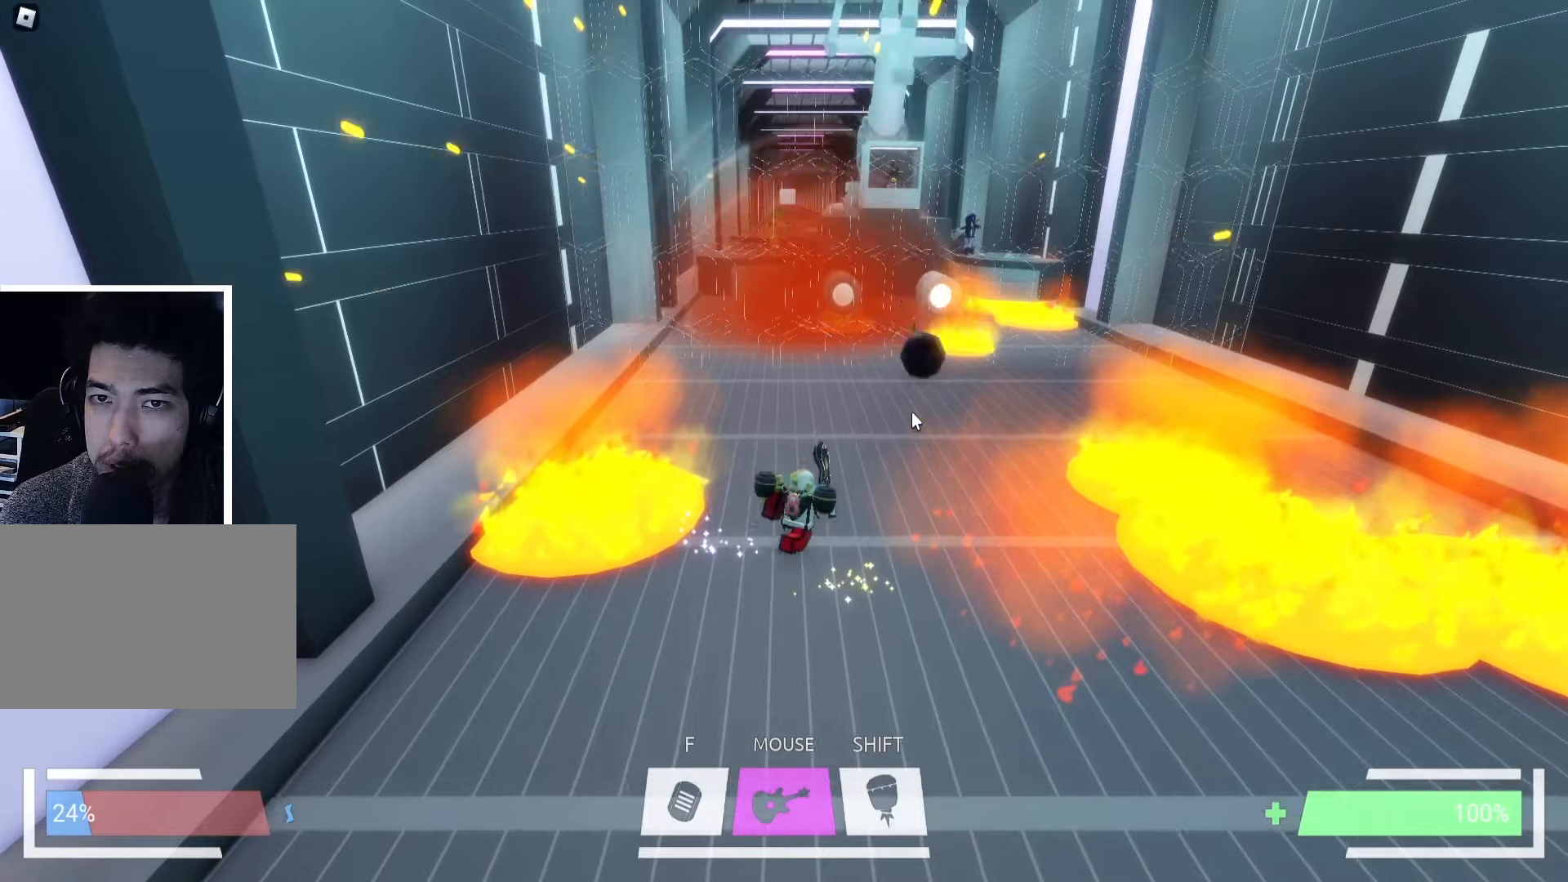
{"keys": ["w"], "events": [[450, "d", "up"]]}
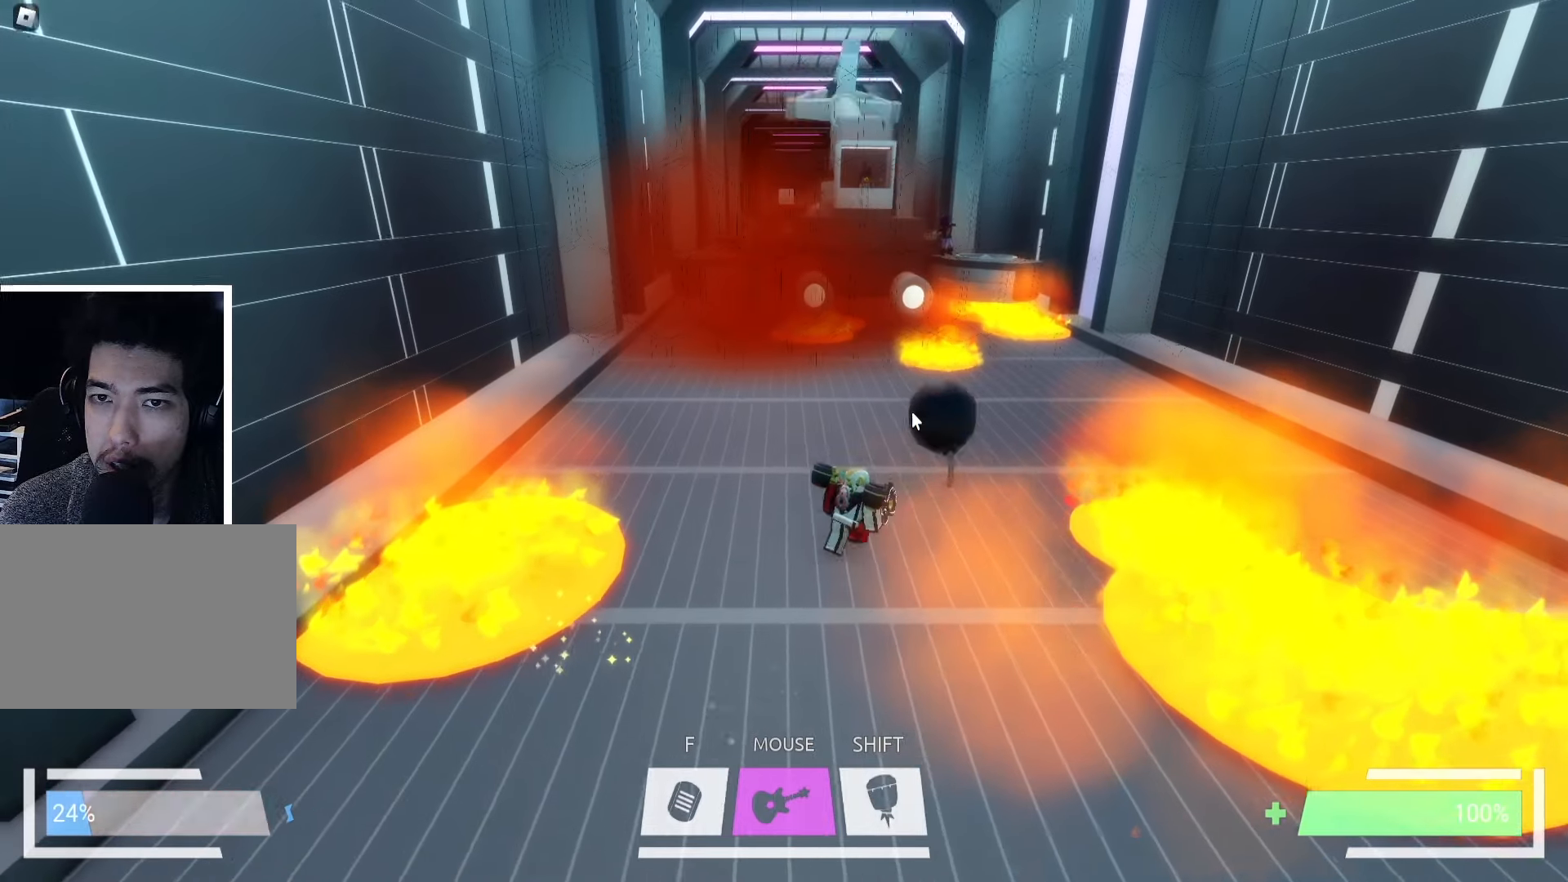
{"keys": ["w"], "events": []}
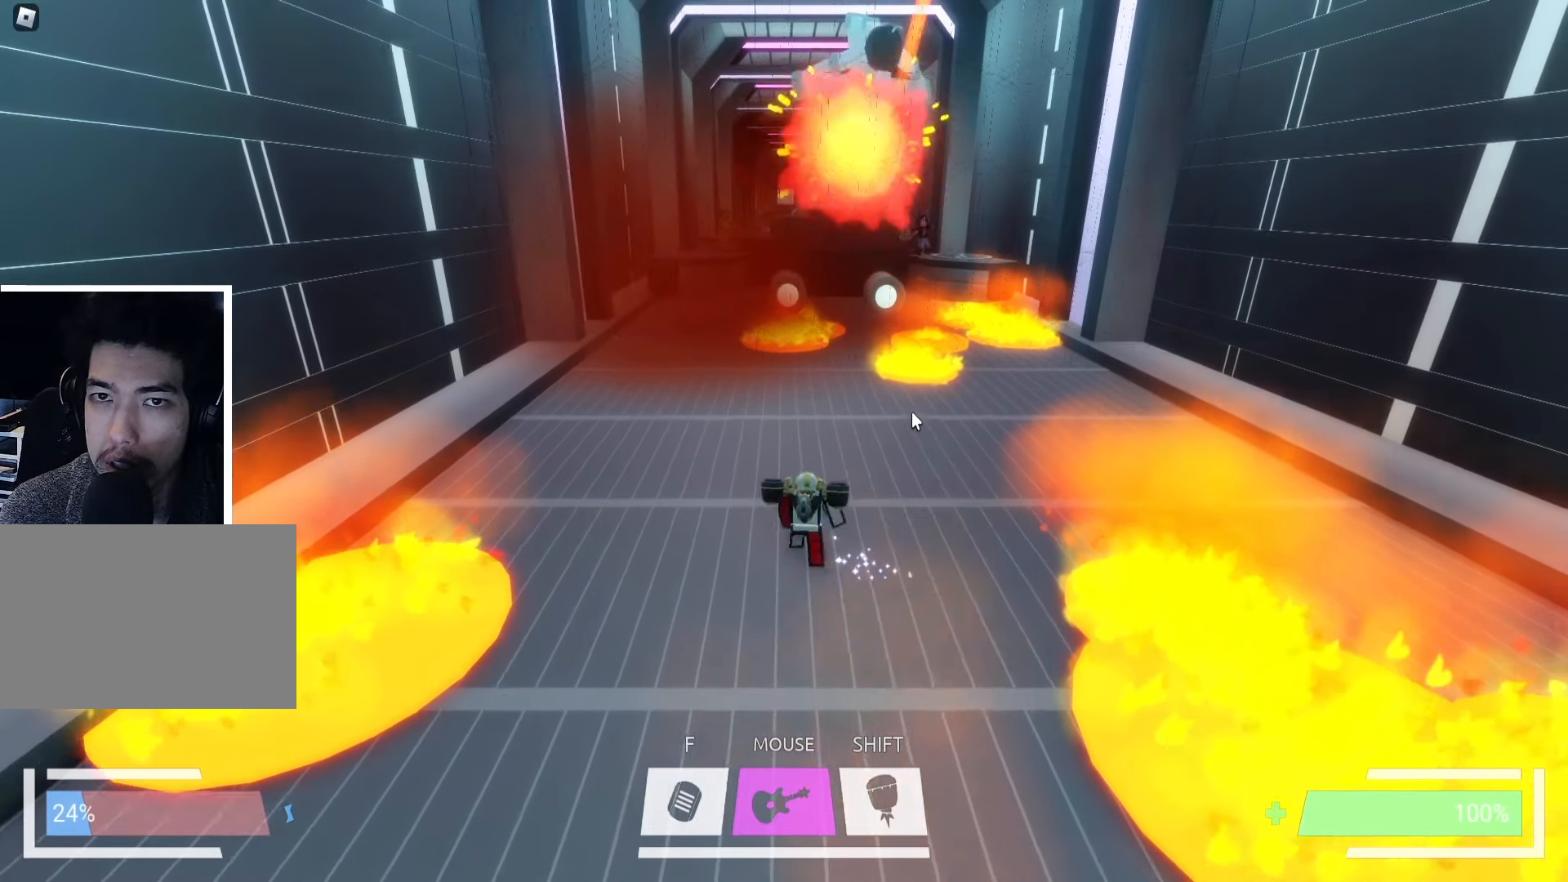
{"keys": ["w"], "events": [[84, "d", "down"], [367, "d", "up"]]}
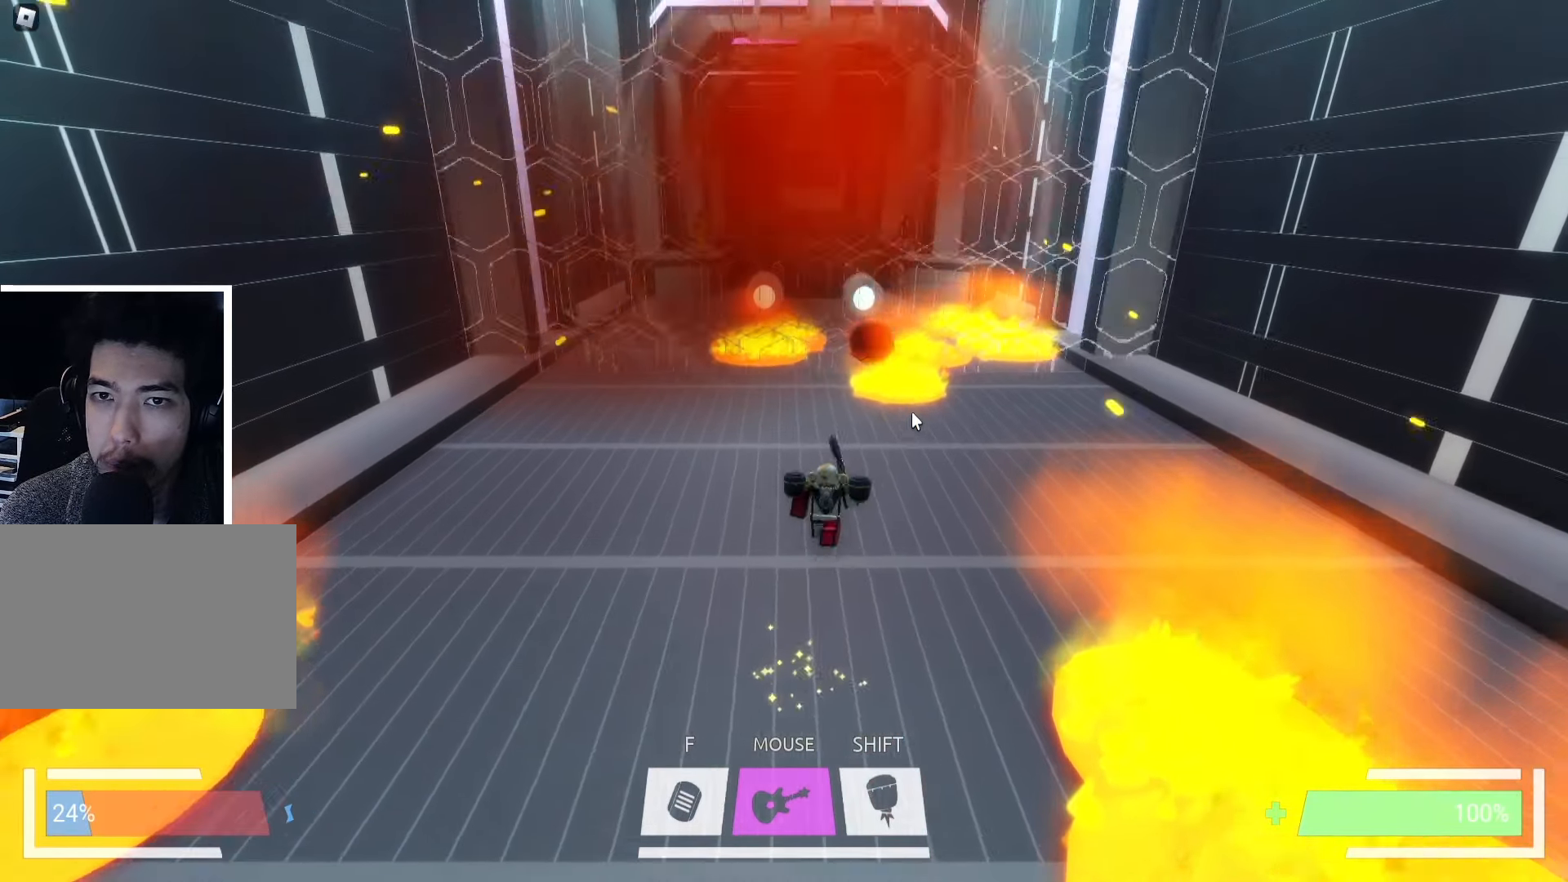
{"keys": ["d", "w"], "events": [[67, "d", "down"], [184, "d", "up"], [417, "d", "down"]]}
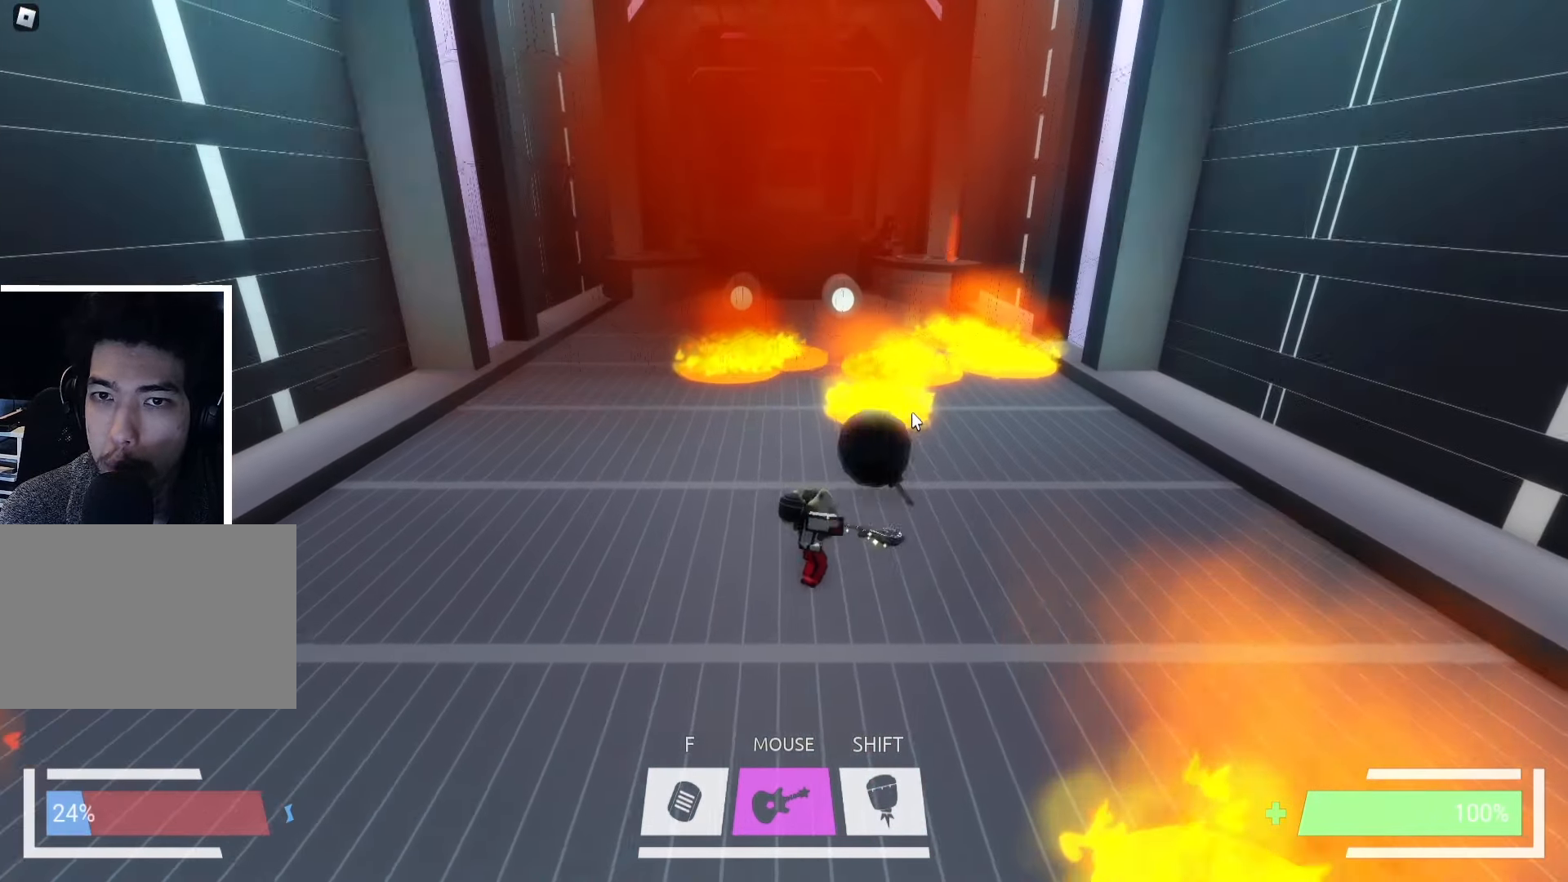
{"keys": ["a", "w"], "events": [[34, "d", "up"], [300, "a", "down"]]}
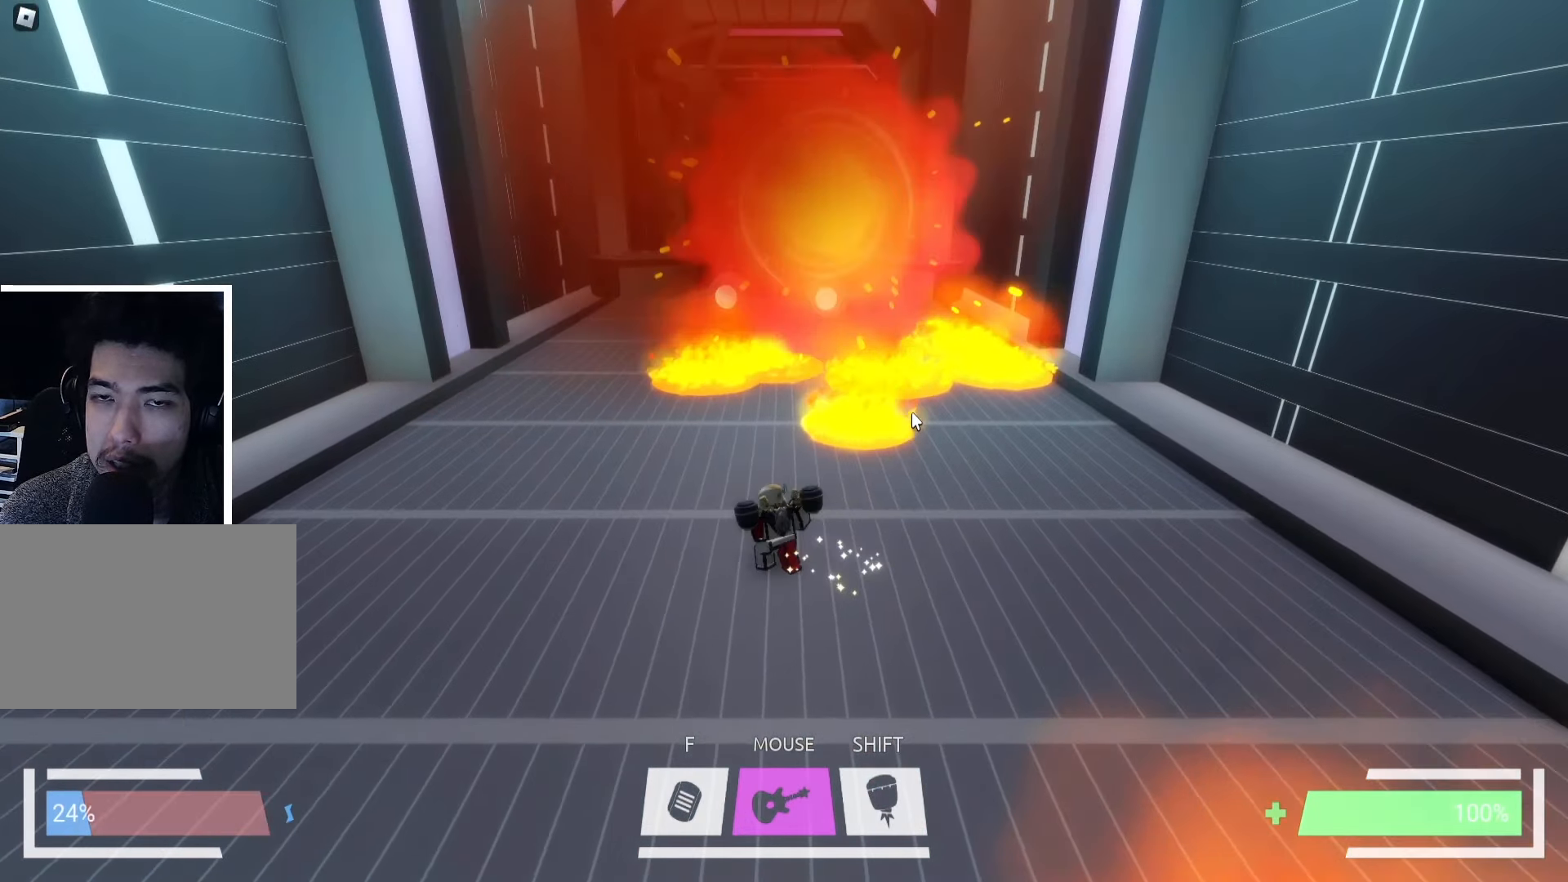
{"keys": ["a", "w"], "events": []}
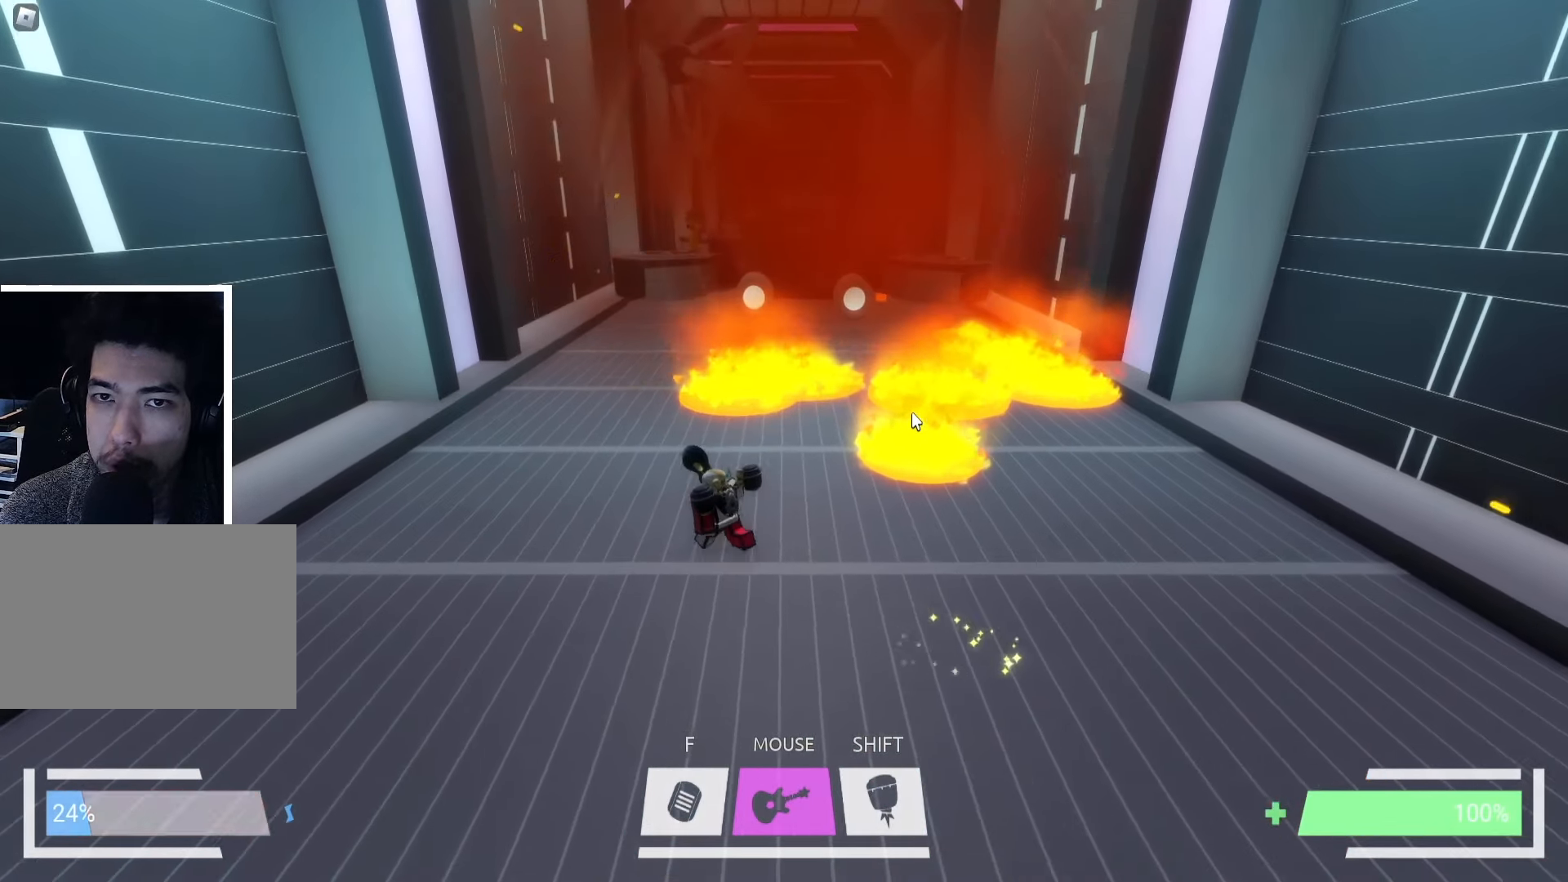
{"keys": ["a", "w"], "events": []}
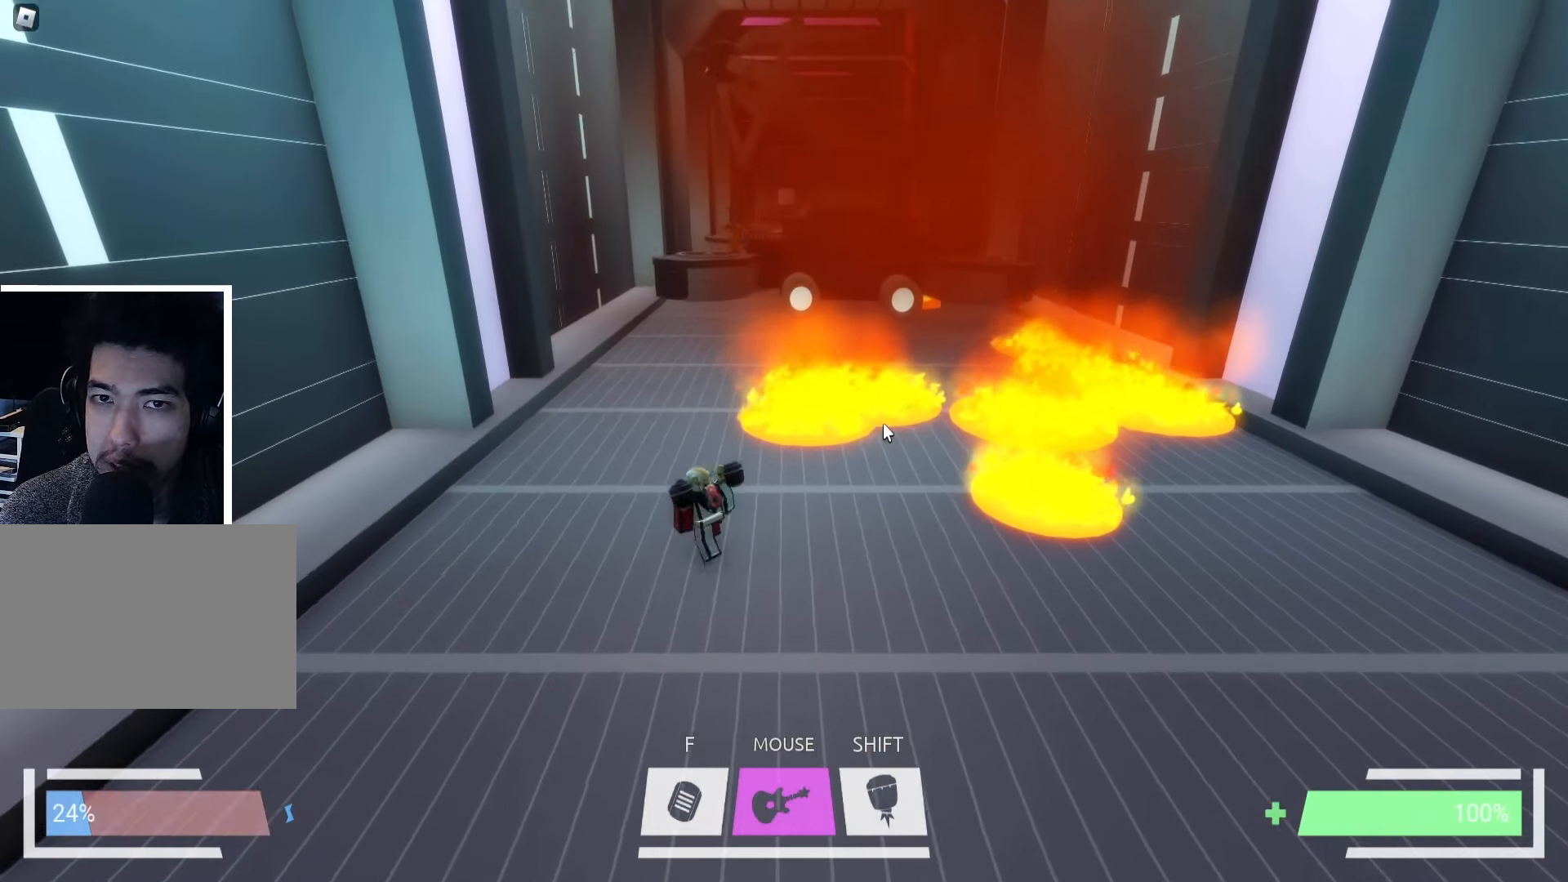
{"keys": ["w"], "events": [[284, "a", "up"], [400, "space", "down"], [500, "space", "up"]]}
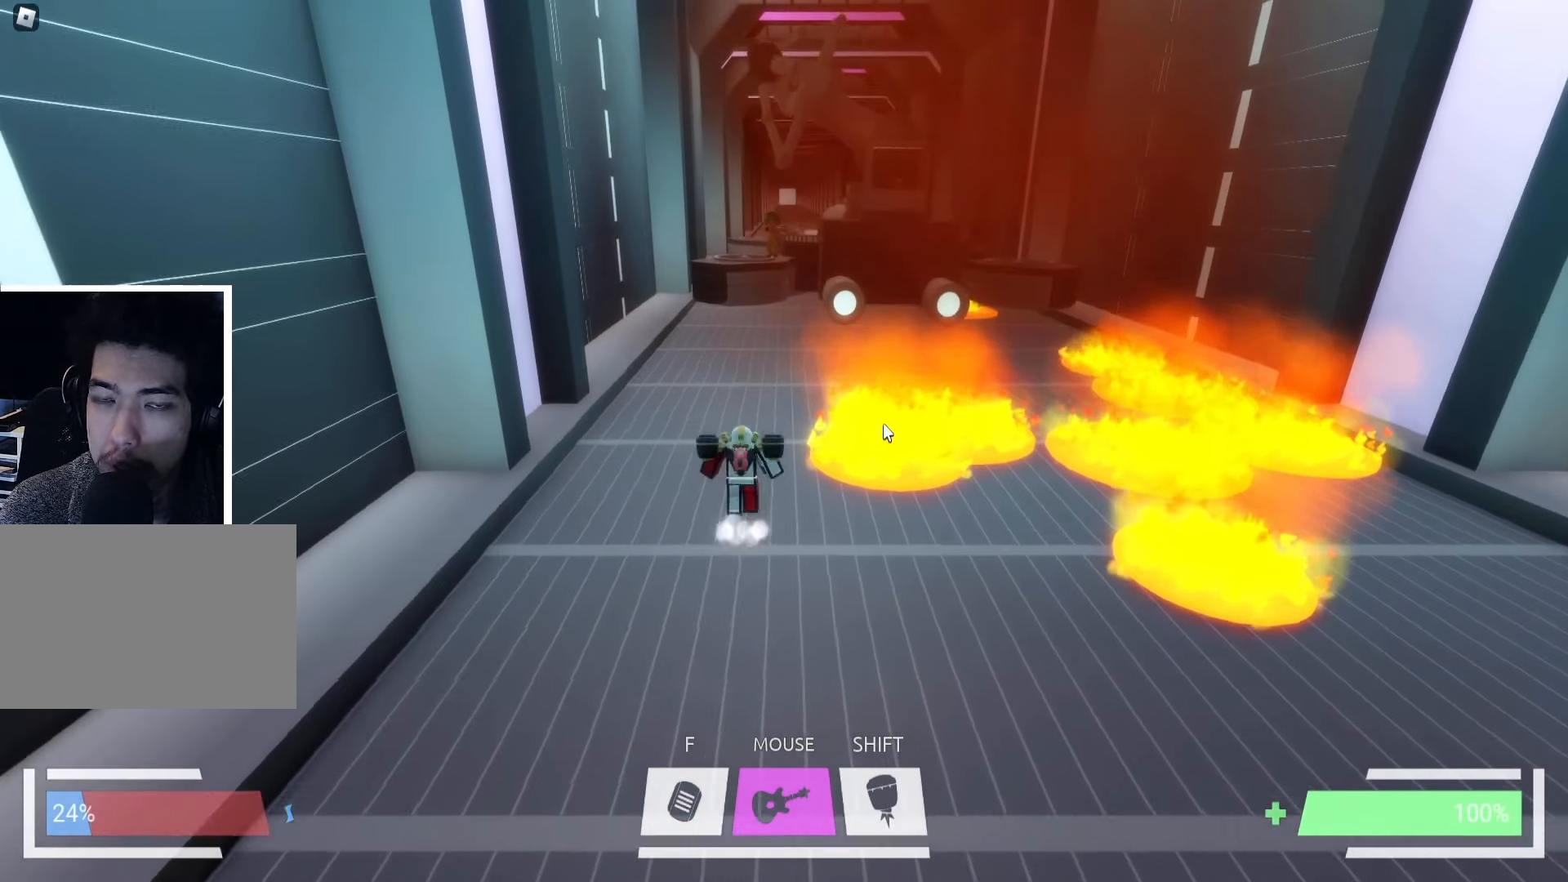
{"keys": ["a", "w"], "events": [[34, "space", "down"], [117, "ctrl", "down"], [134, "space", "up"], [334, "ctrl", "up"], [500, "a", "down"]]}
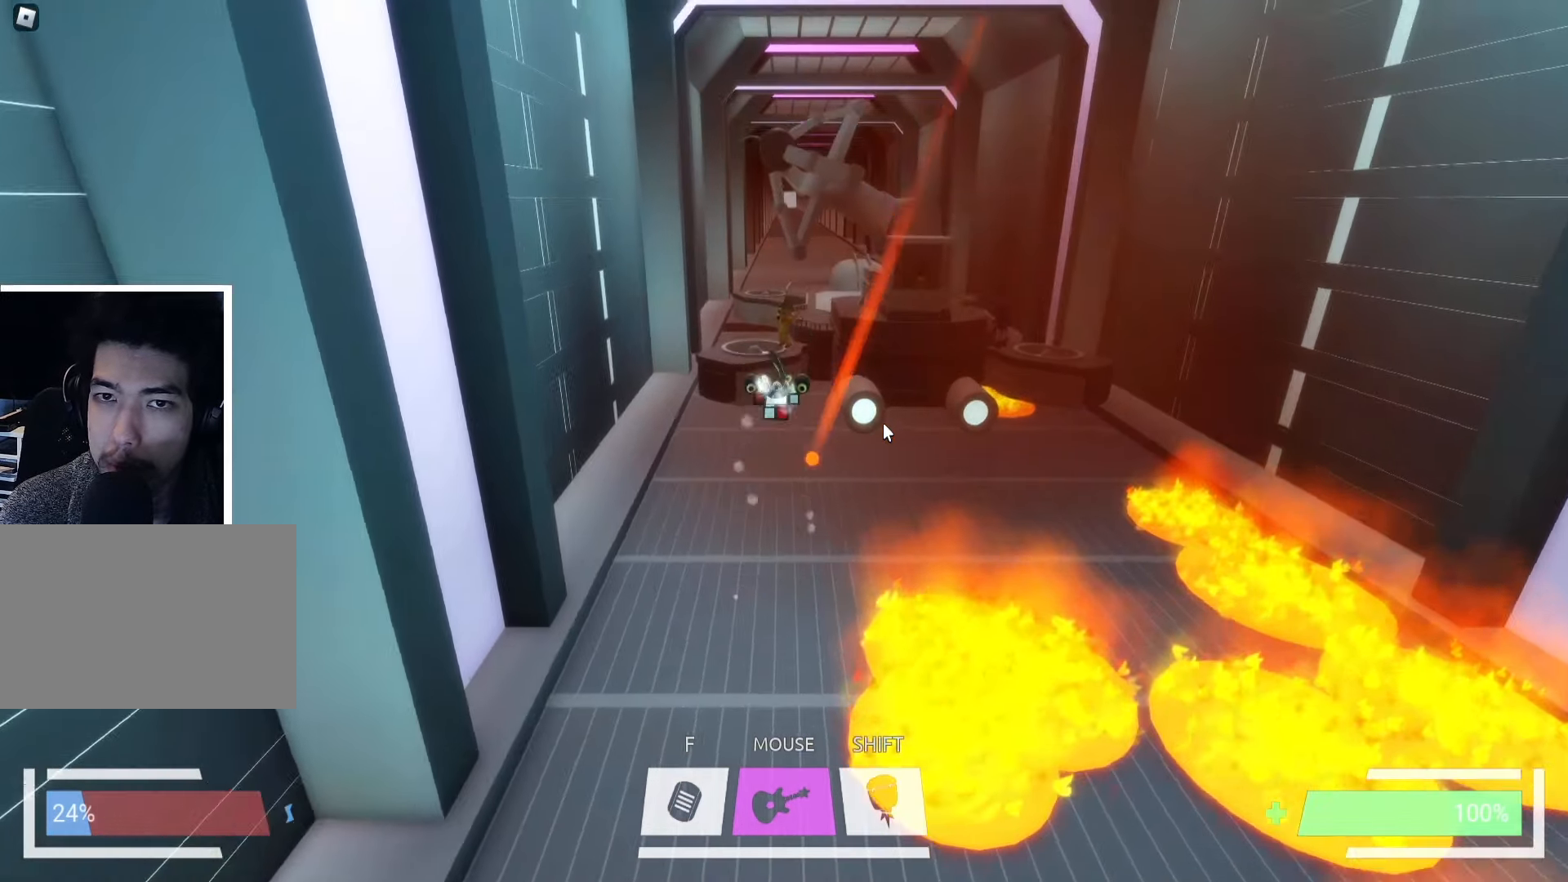
{"keys": ["w"], "events": [[117, "a", "up"], [317, "space", "down"], [417, "space", "up"]]}
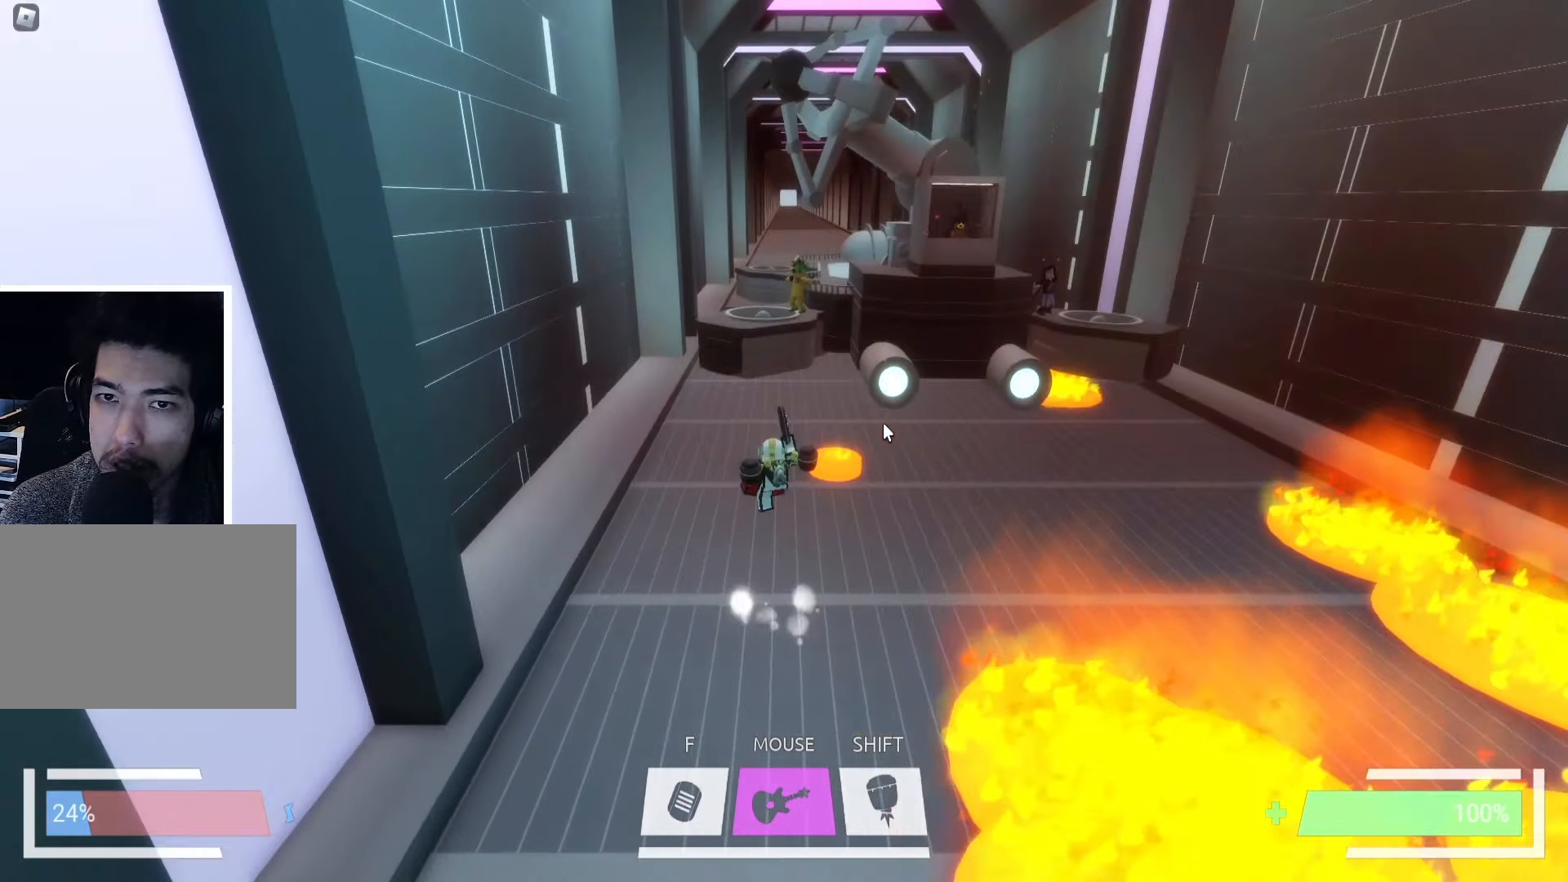
{"keys": ["a", "w"], "events": [[17, "a", "down"], [166, "w", "up"], [400, "w", "down"]]}
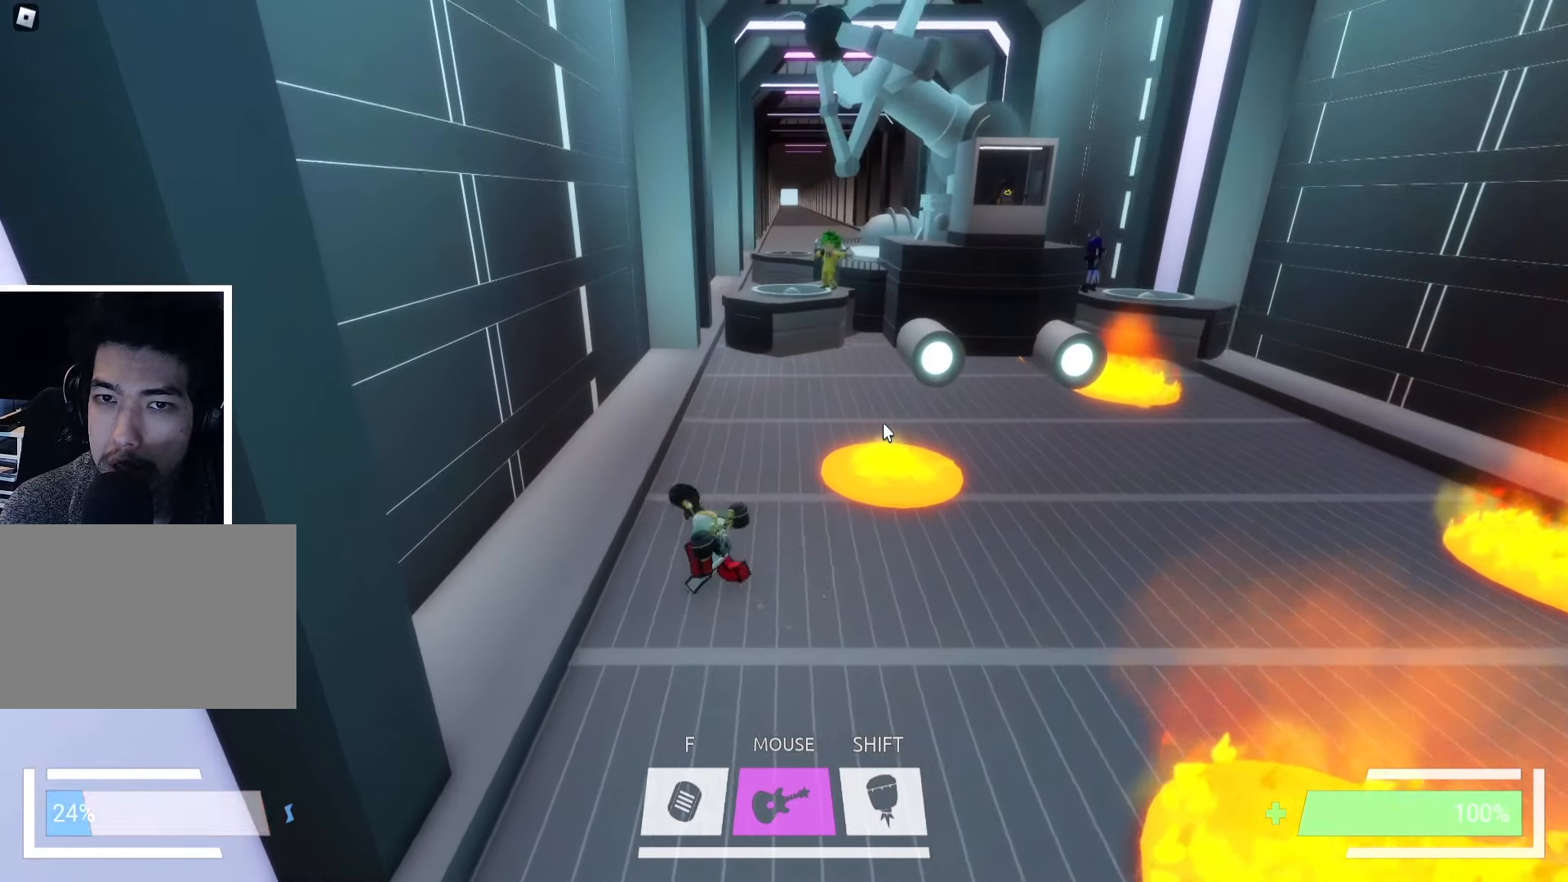
{"keys": ["ctrl", "w"], "events": [[33, "a", "up"], [166, "space", "down"], [266, "space", "up"], [316, "space", "down"], [383, "ctrl", "down"], [400, "space", "up"]]}
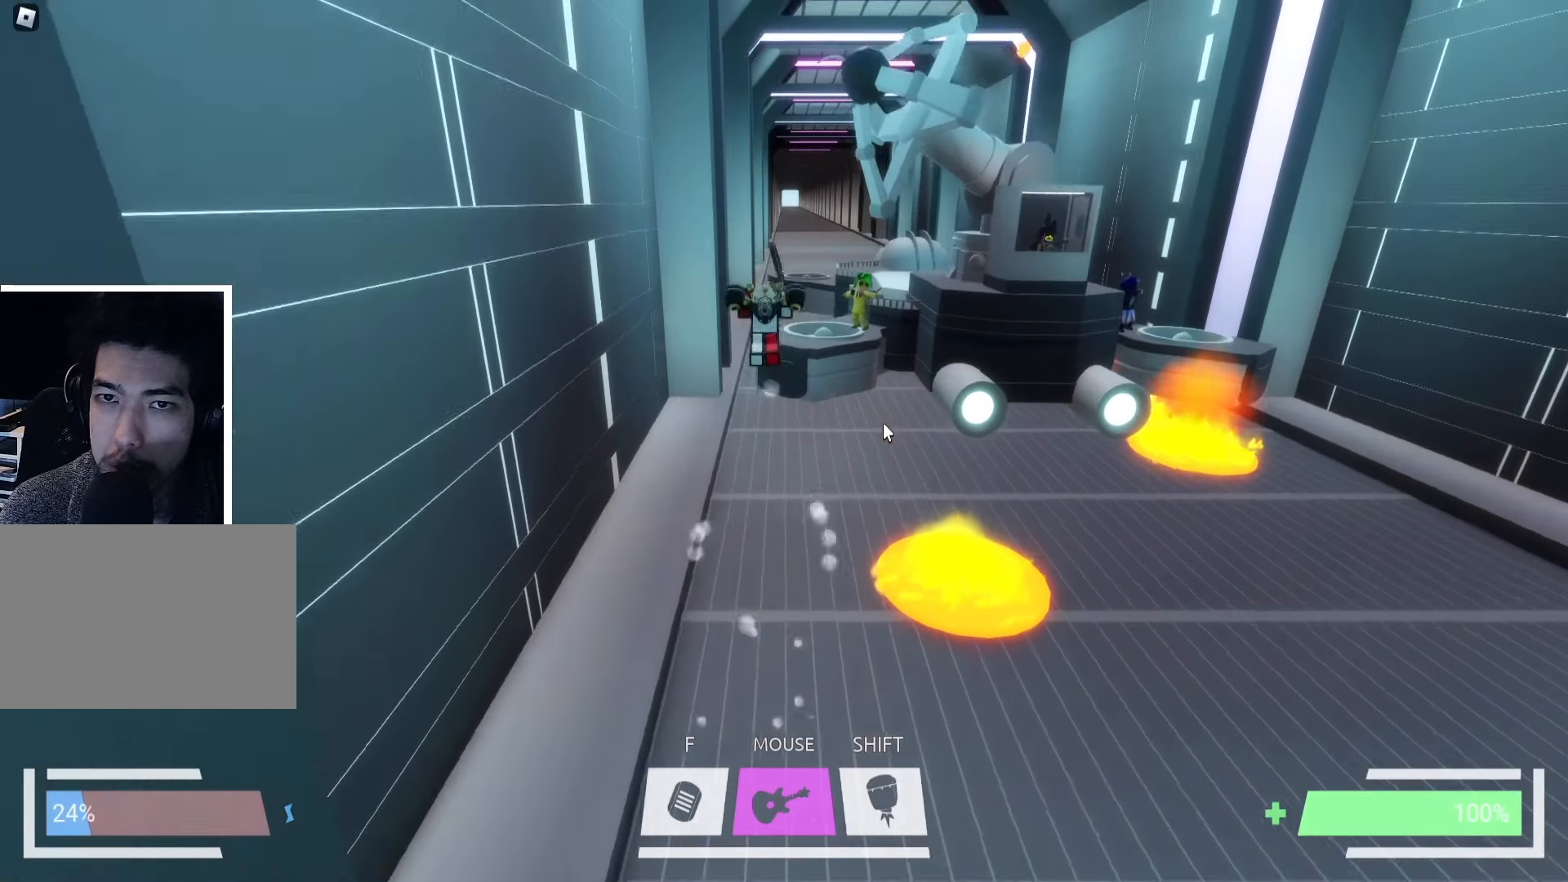
{"keys": ["w"], "events": [[150, "ctrl", "up"], [166, "d", "down"], [333, "d", "up"]]}
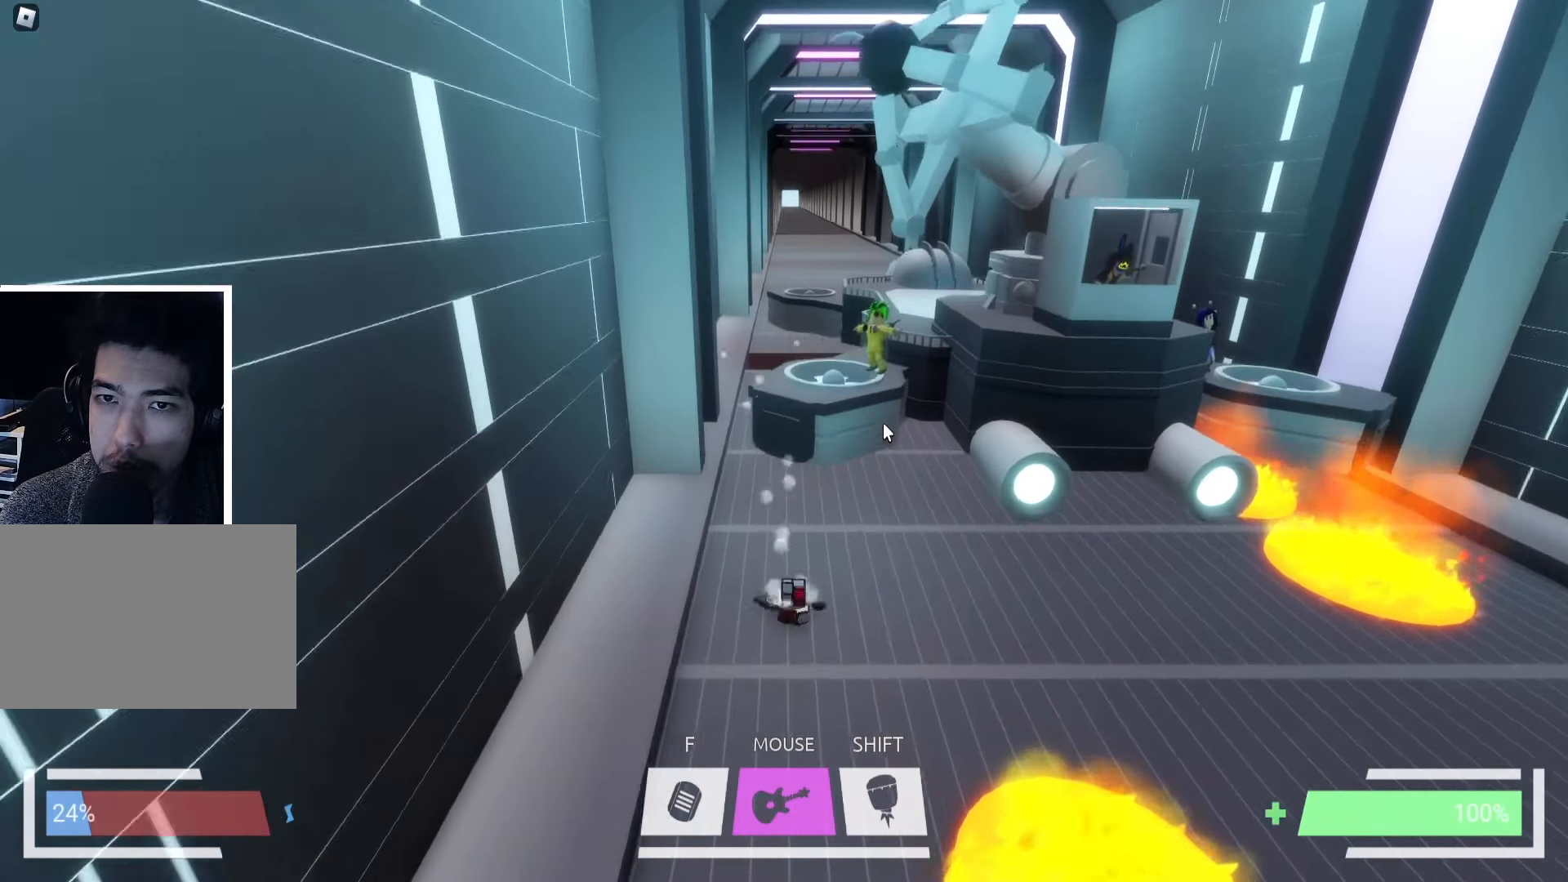
{"keys": ["w"], "events": [[183, "d", "down"], [333, "d", "up"], [400, "space", "down"], [483, "space", "up"]]}
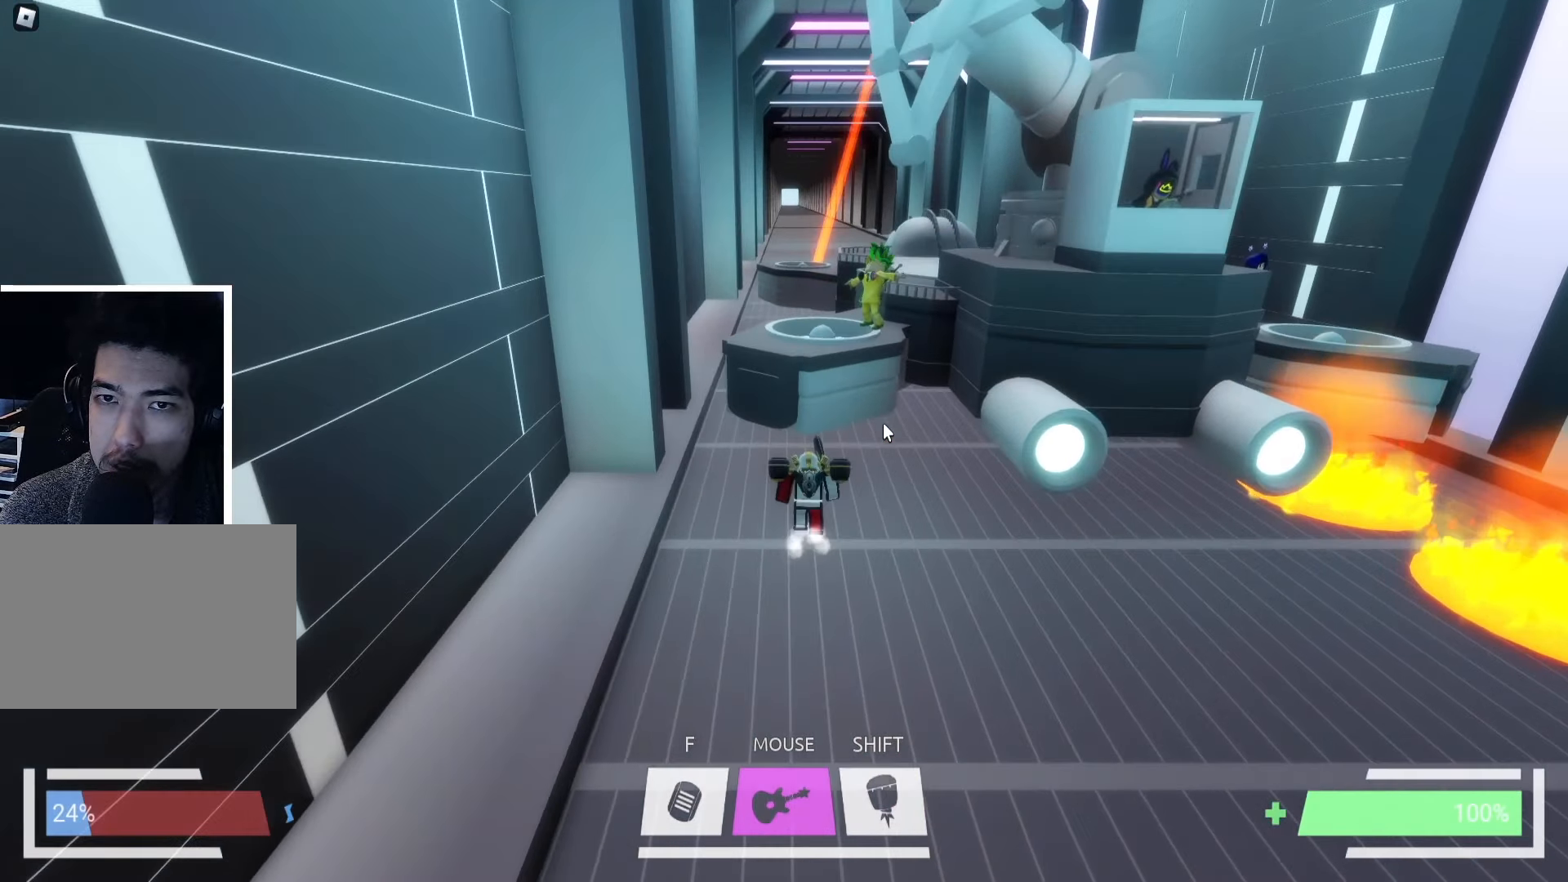
{"keys": ["d", "w"], "events": [[16, "space", "down"], [66, "ctrl", "down"], [83, "space", "up"], [200, "ctrl", "up"], [333, "d", "down"]]}
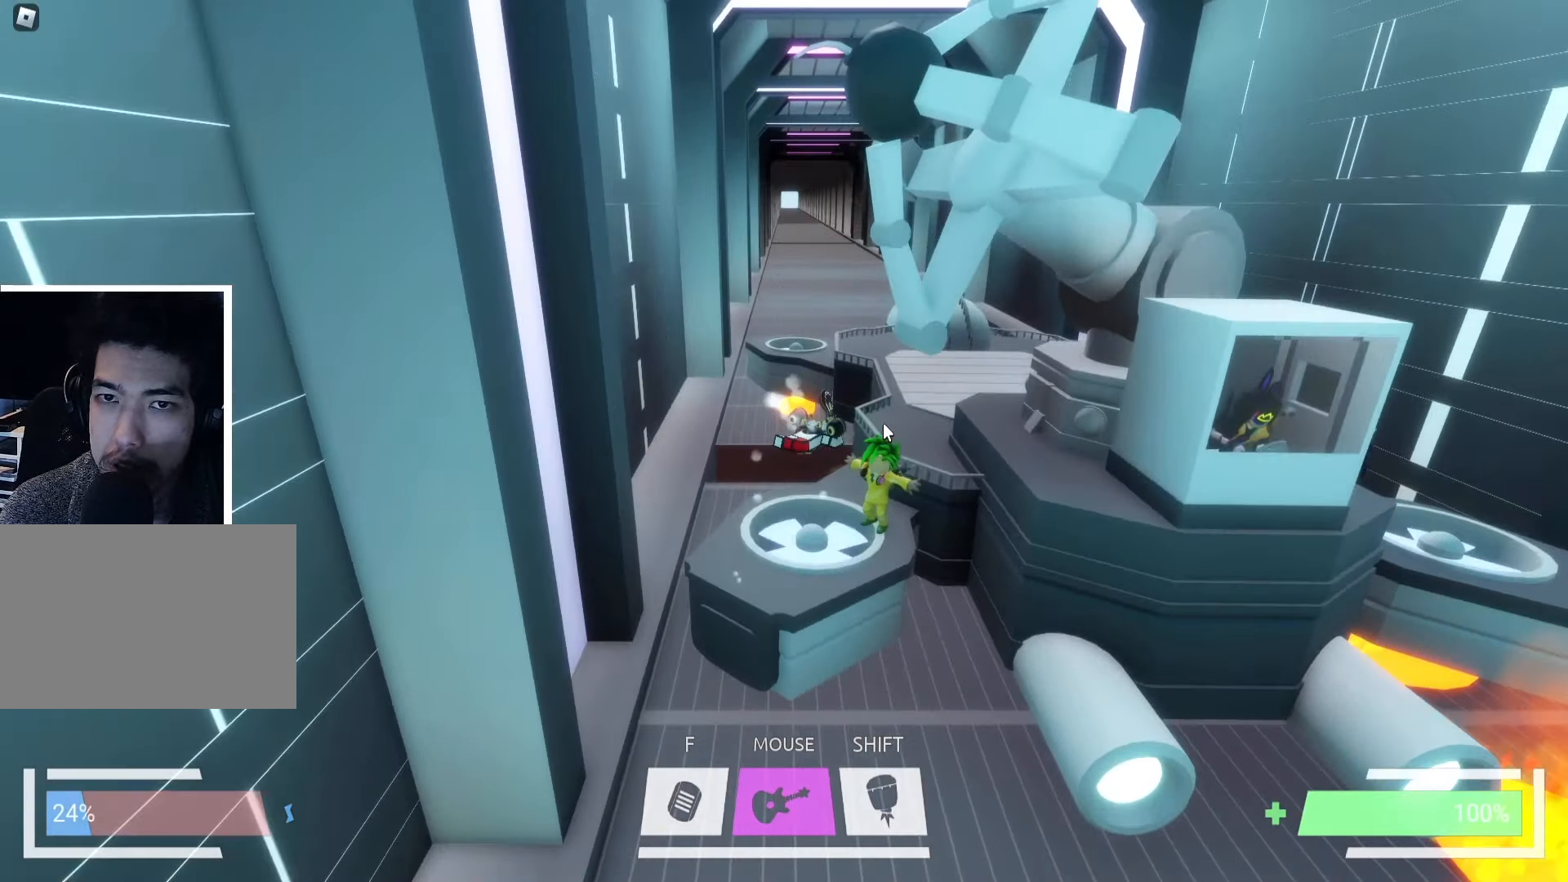
{"keys": ["d", "space"], "events": [[83, "d", "up"], [116, "d", "down"], [166, "w", "up"], [216, "d", "up"], [350, "d", "down"], [483, "space", "down"]]}
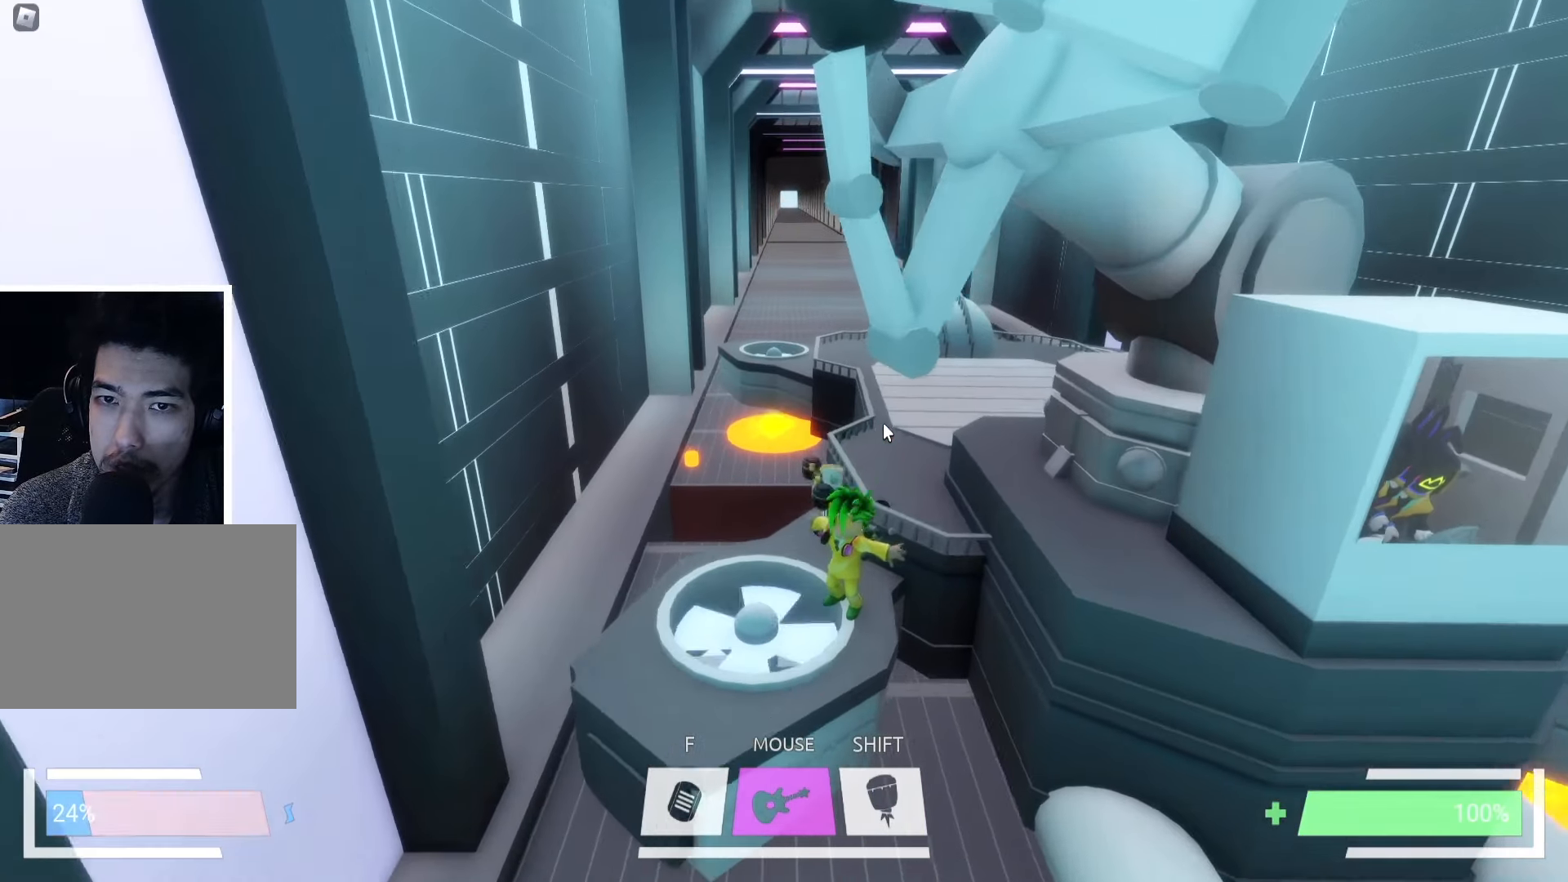
{"keys": ["d", "w"], "events": [[50, "w", "down"], [83, "space", "up"]]}
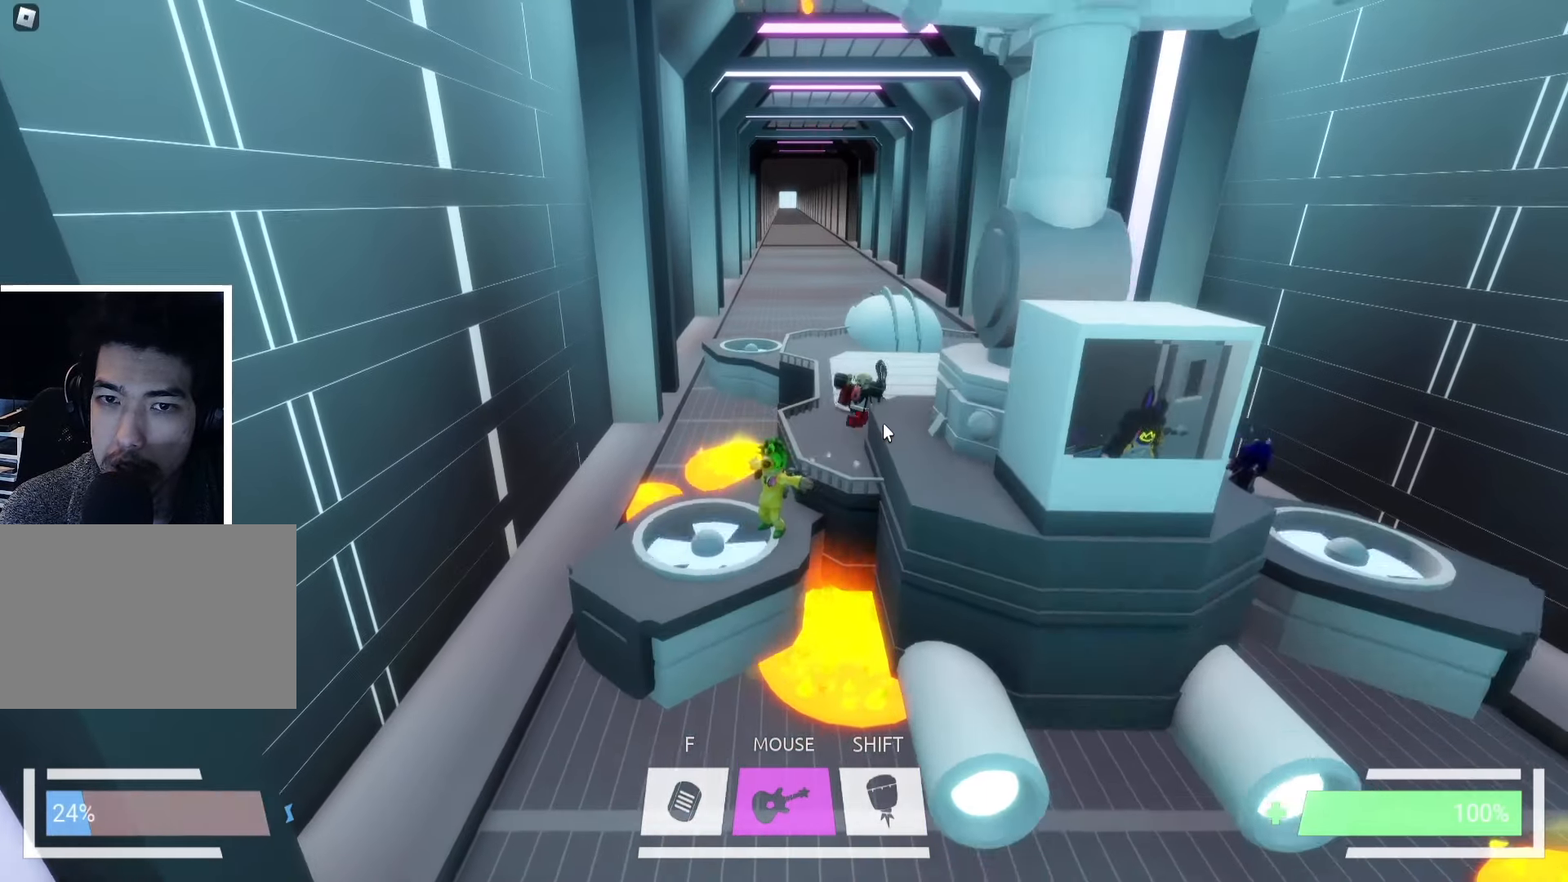
{"keys": [], "events": [[116, "w", "up"], [133, "d", "up"]]}
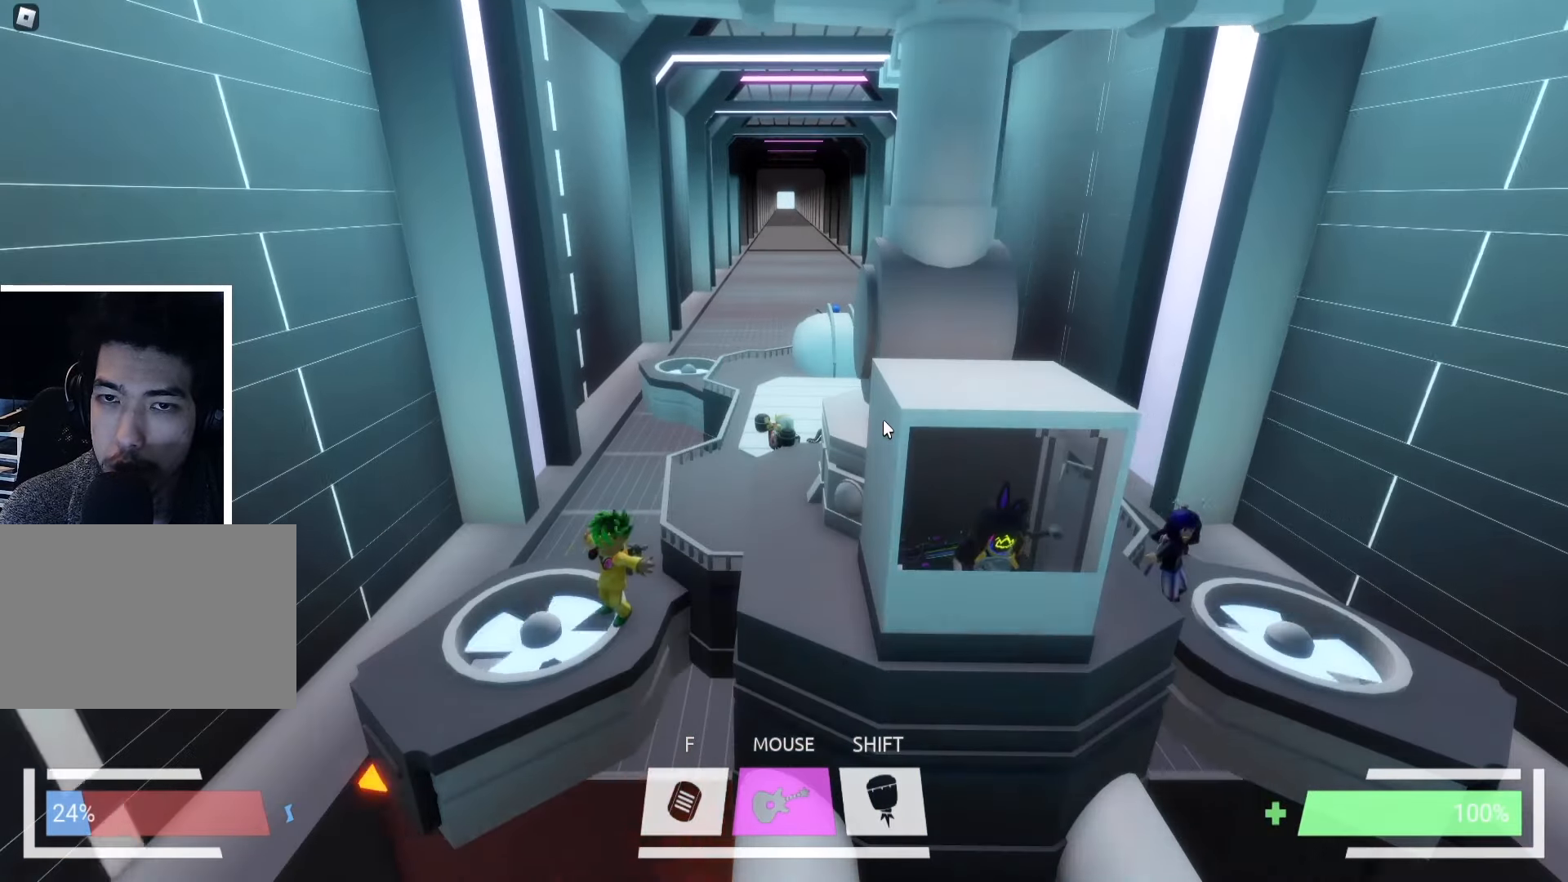
{"keys": ["d", "w"], "events": [[83, "w", "down"], [216, "d", "down"]]}
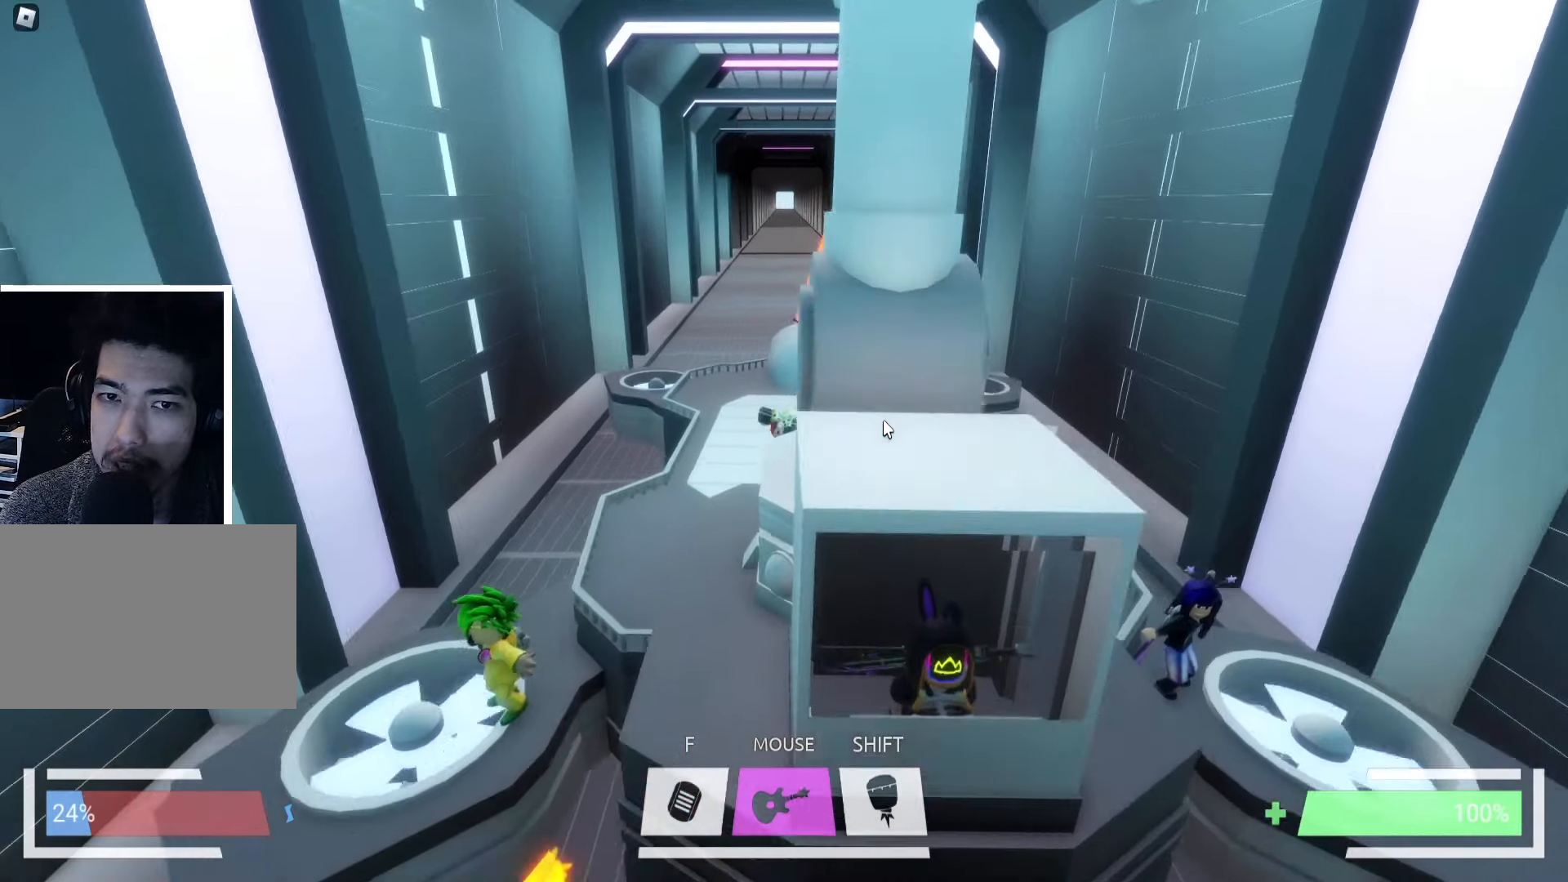
{"keys": [], "events": [[50, "d", "up"], [50, "w", "up"], [100, "d", "down"], [116, "d", "up"]]}
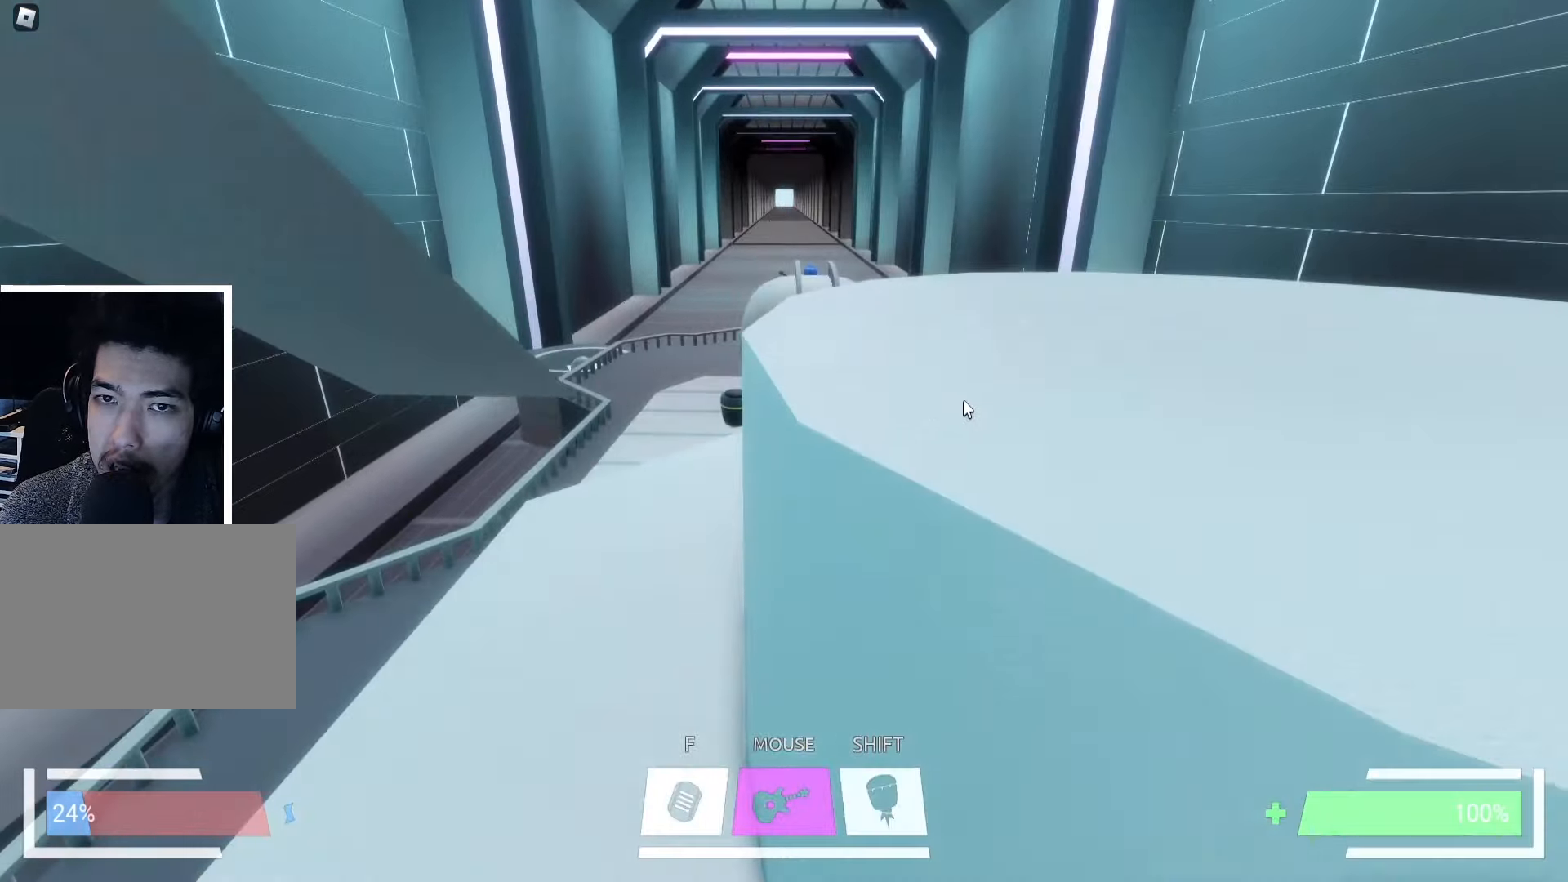
{"keys": [], "events": [[200, "a", "down"], [283, "a", "up"], [350, "d", "down"], [433, "d", "up"]]}
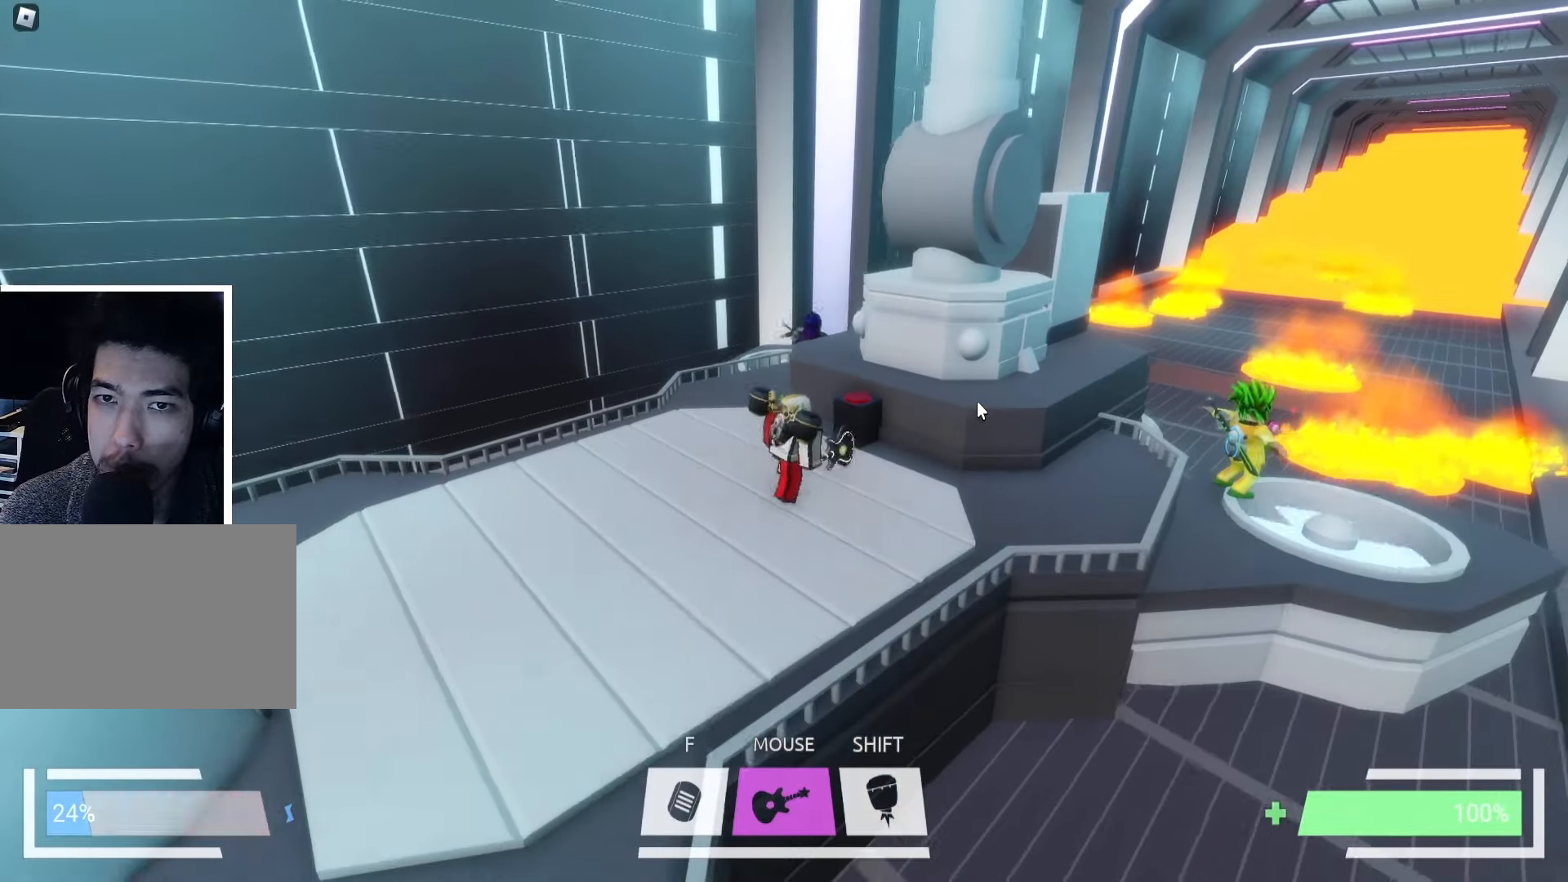
{"keys": [], "events": []}
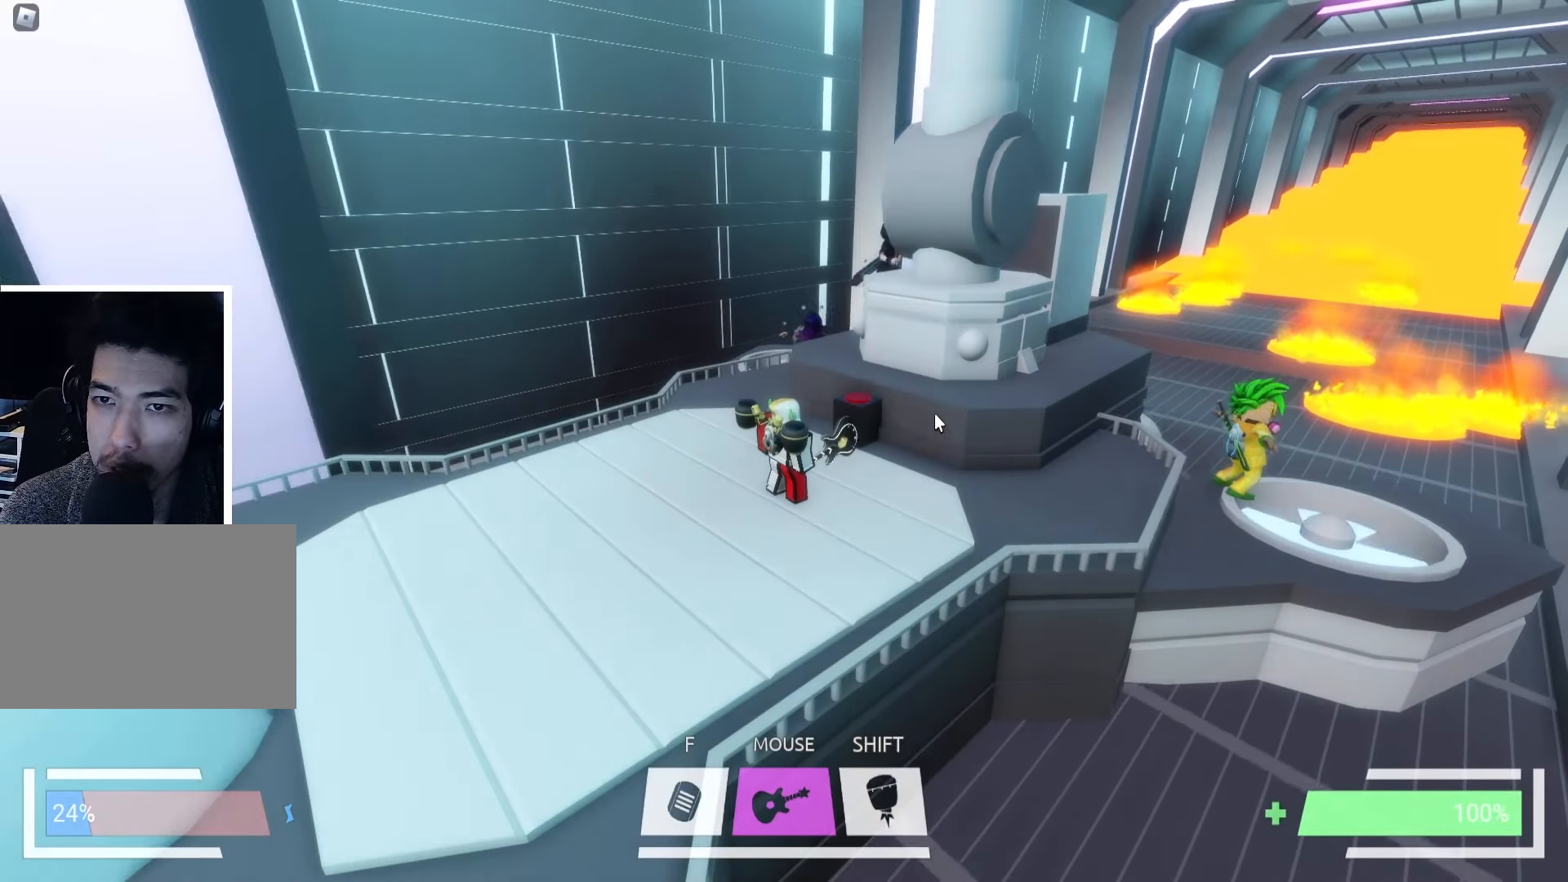
{"keys": ["w"], "events": [[117, "a", "down"], [183, "a", "up"], [450, "w", "down"]]}
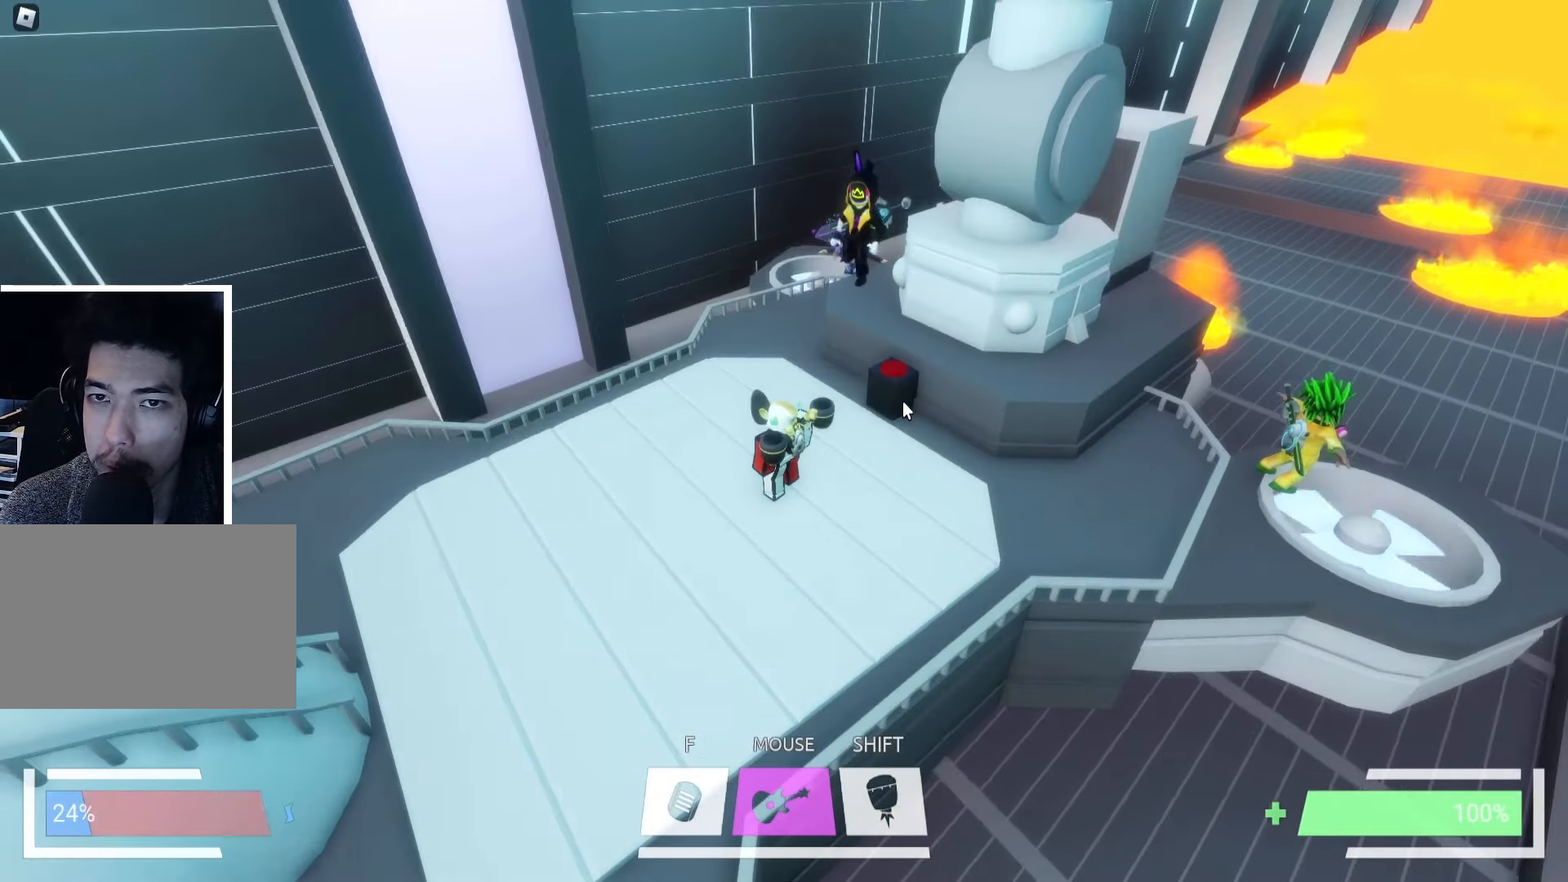
{"keys": [], "events": [[50, "w", "up"], [183, "w", "down"], [467, "w", "up"]]}
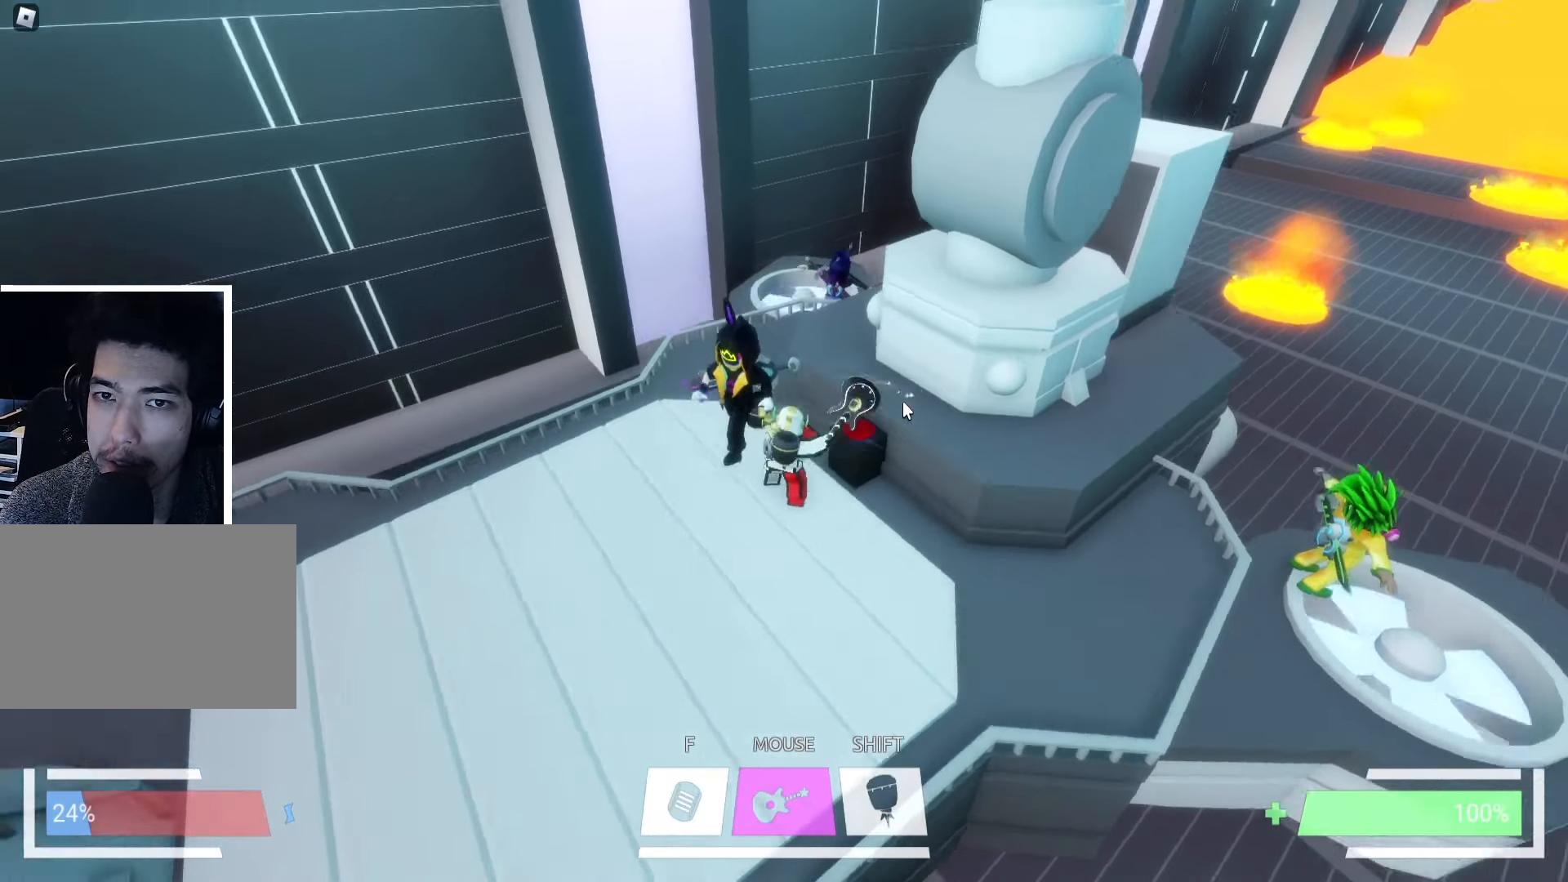
{"keys": ["a", "w"], "events": [[17, "a", "down"], [300, "w", "down"], [367, "a", "up"], [450, "a", "down"]]}
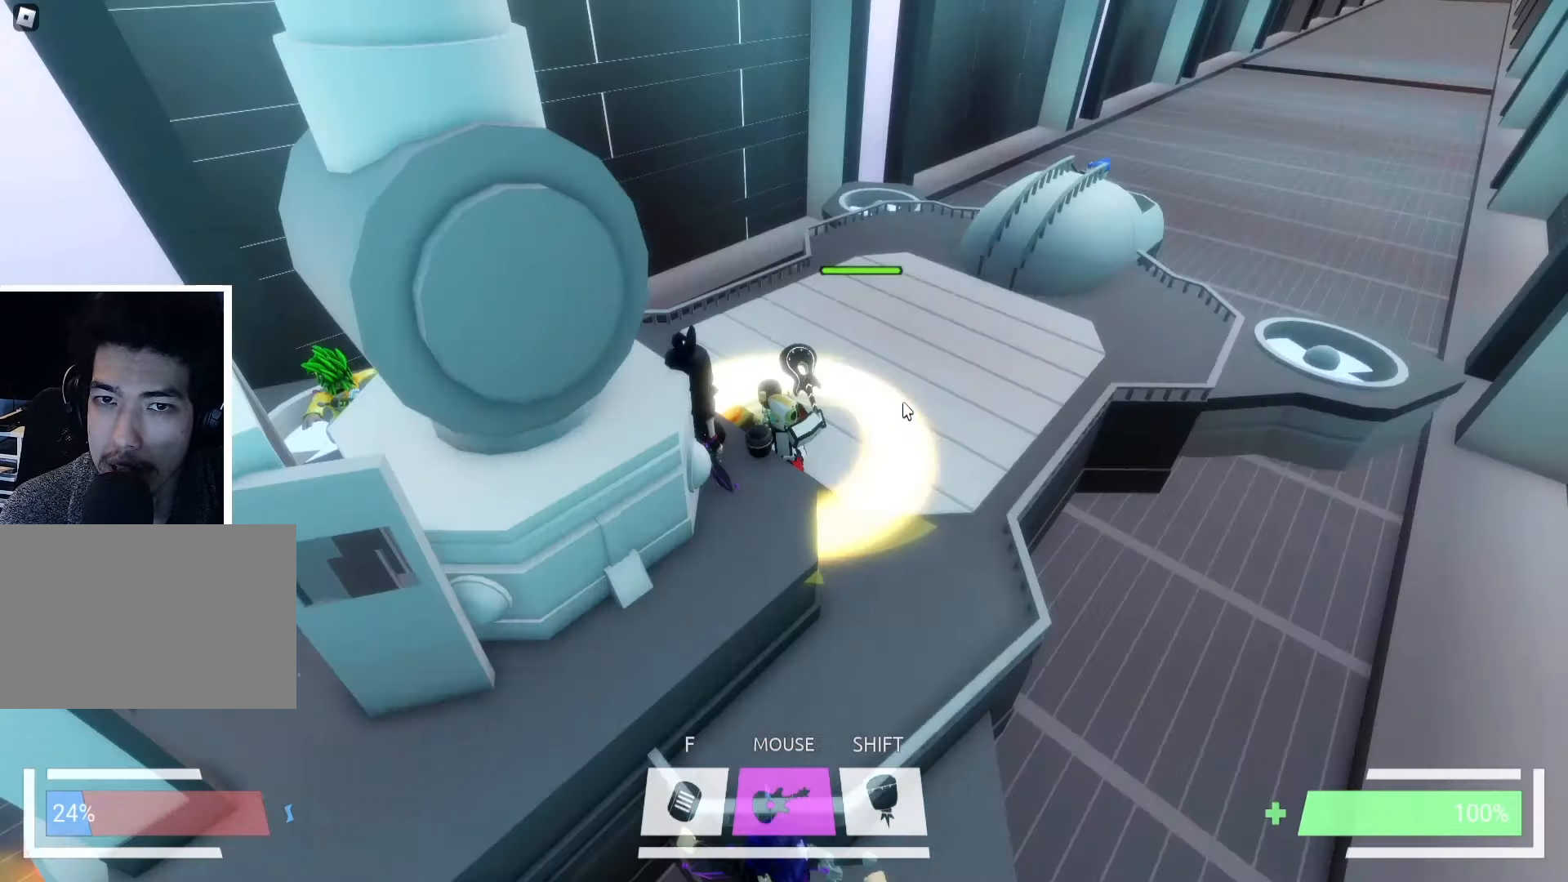
{"keys": ["d"], "events": [[17, "a", "up"], [133, "d", "down"], [233, "d", "up"], [367, "d", "down"], [483, "w", "up"]]}
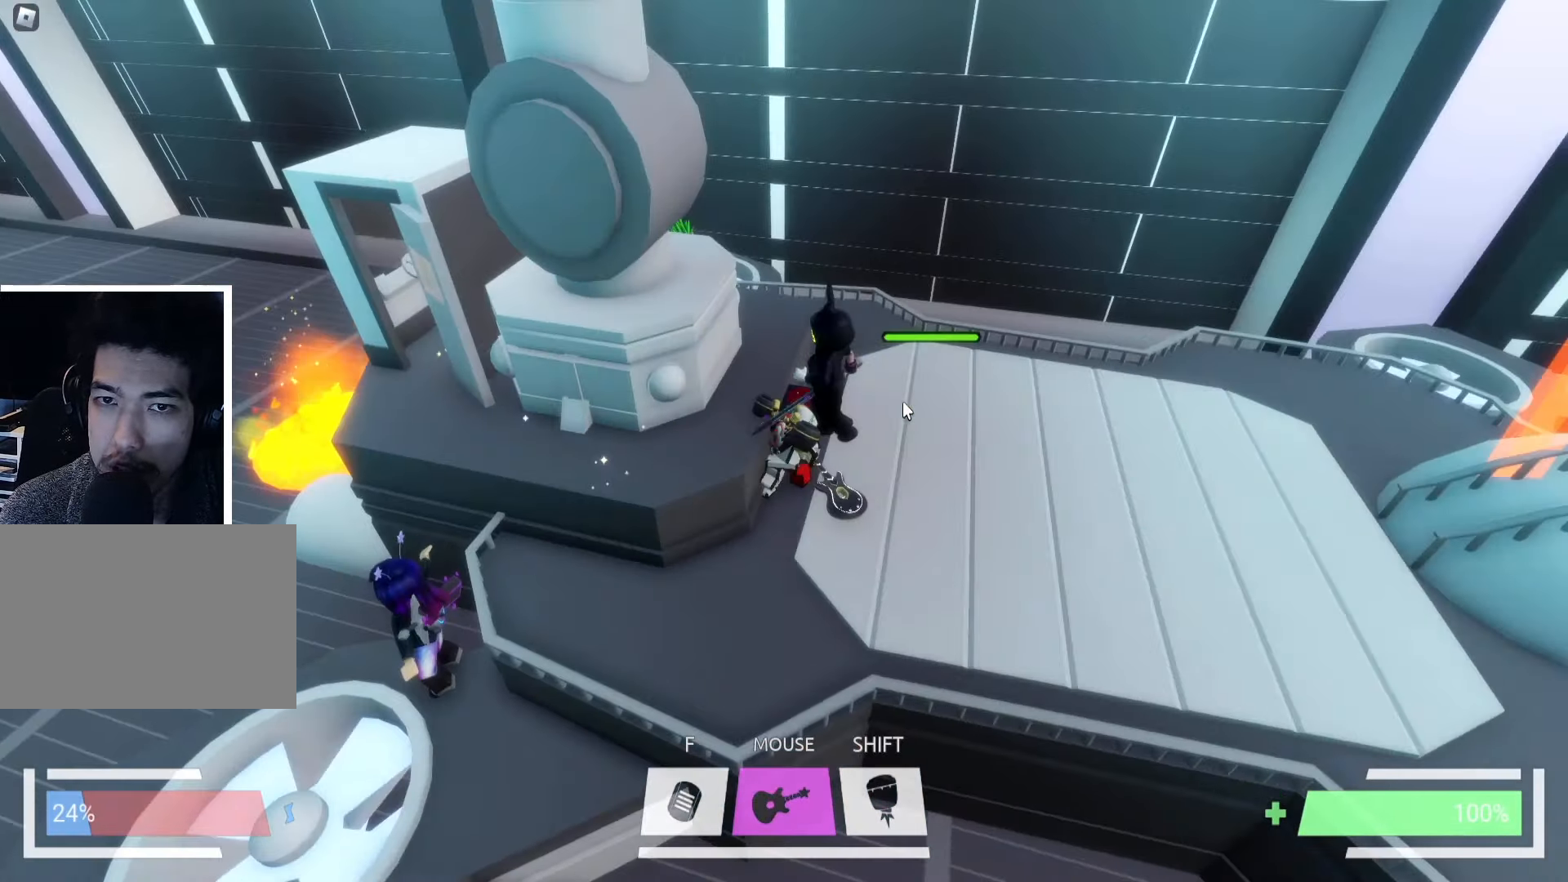
{"keys": ["d"], "events": [[33, "w", "down"], [300, "w", "up"]]}
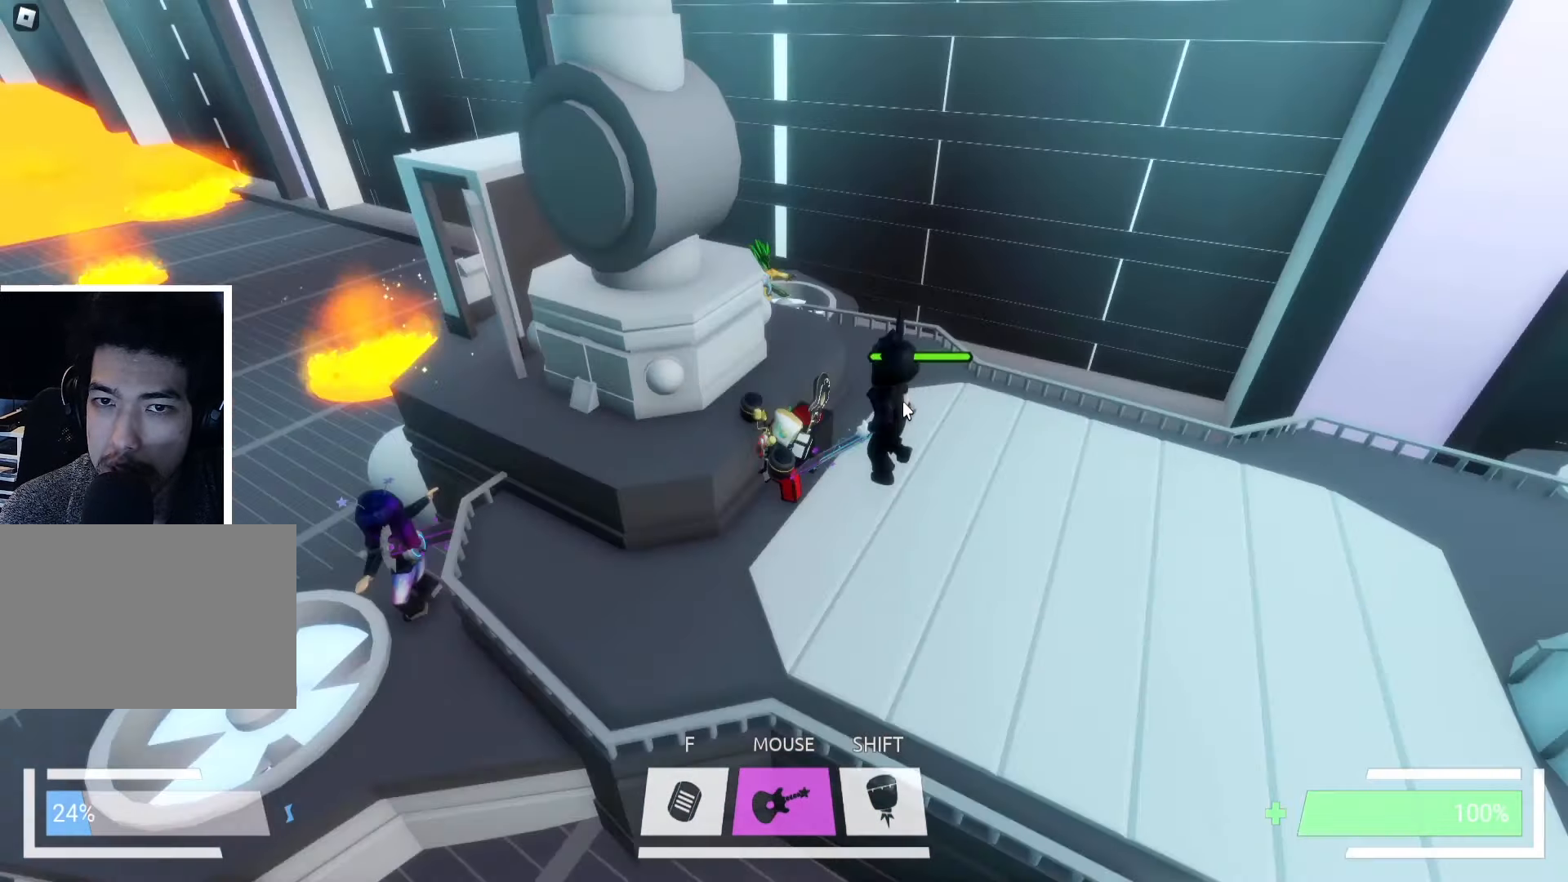
{"keys": ["d", "s"], "events": [[50, "s", "down"]]}